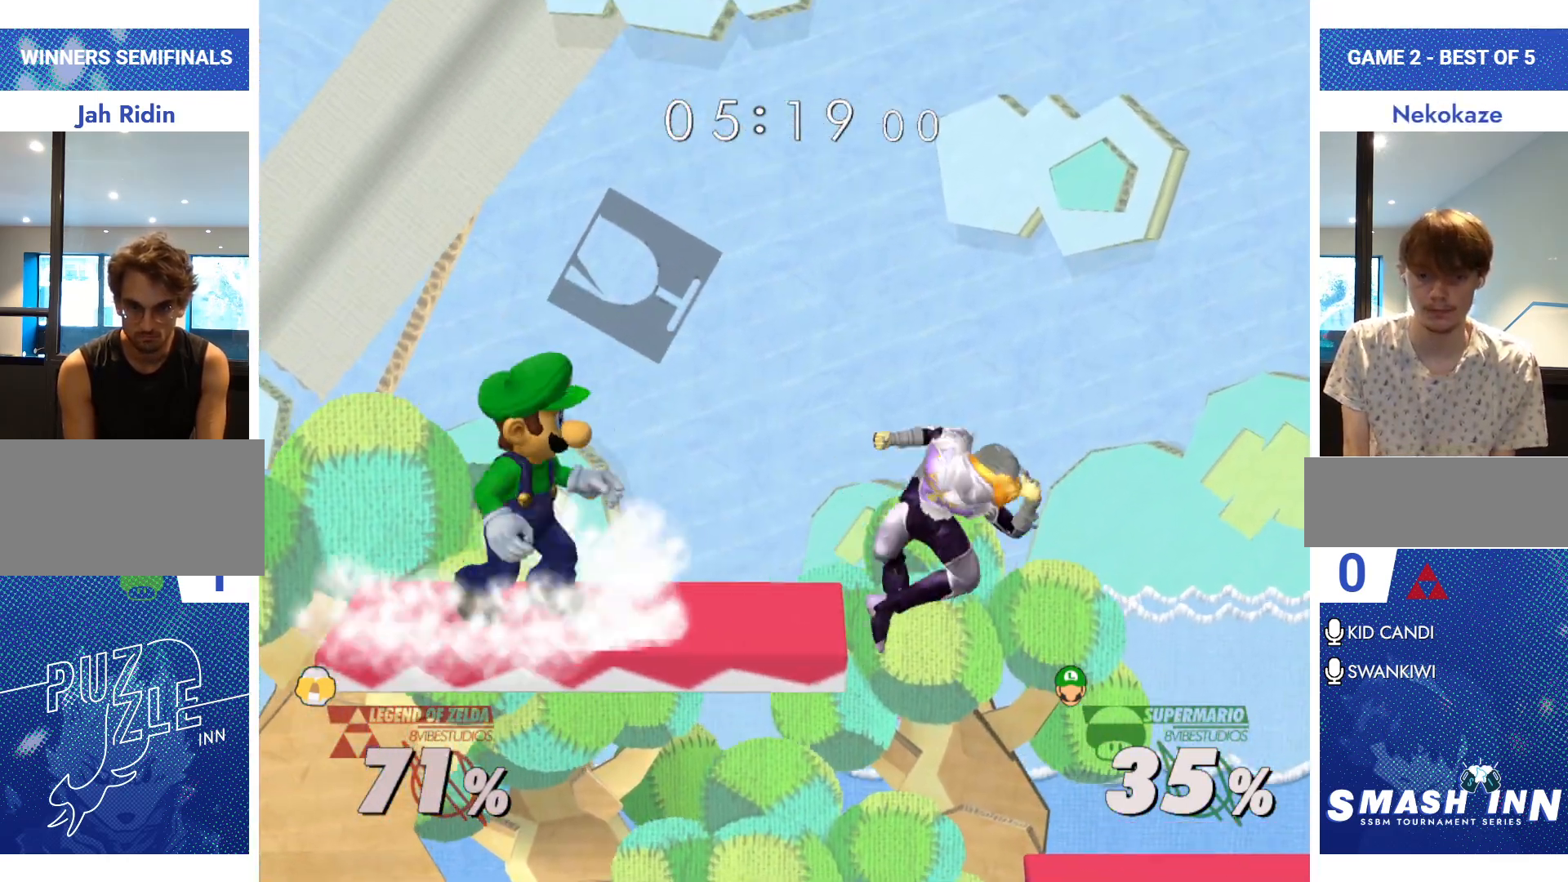
Gameplay with a controller (Nintendo layout); each line is a JSON object with the inputs held at the frame after it. "events" lists button and stick changes between this image and that frame as [ms after this image, input, new state], when the widget could be followed in between. Not read: L2 L3 R2 R3.
{"buttons": [], "left_stick": "center", "right_stick": "center", "events": [[17, "A", "down"], [84, "A", "up"], [134, "A", "down"], [201, "A", "up"], [217, "left_stick", "center"], [284, "A", "down"], [334, "A", "up"], [351, "left_stick", "right"], [484, "left_stick", "center"]]}
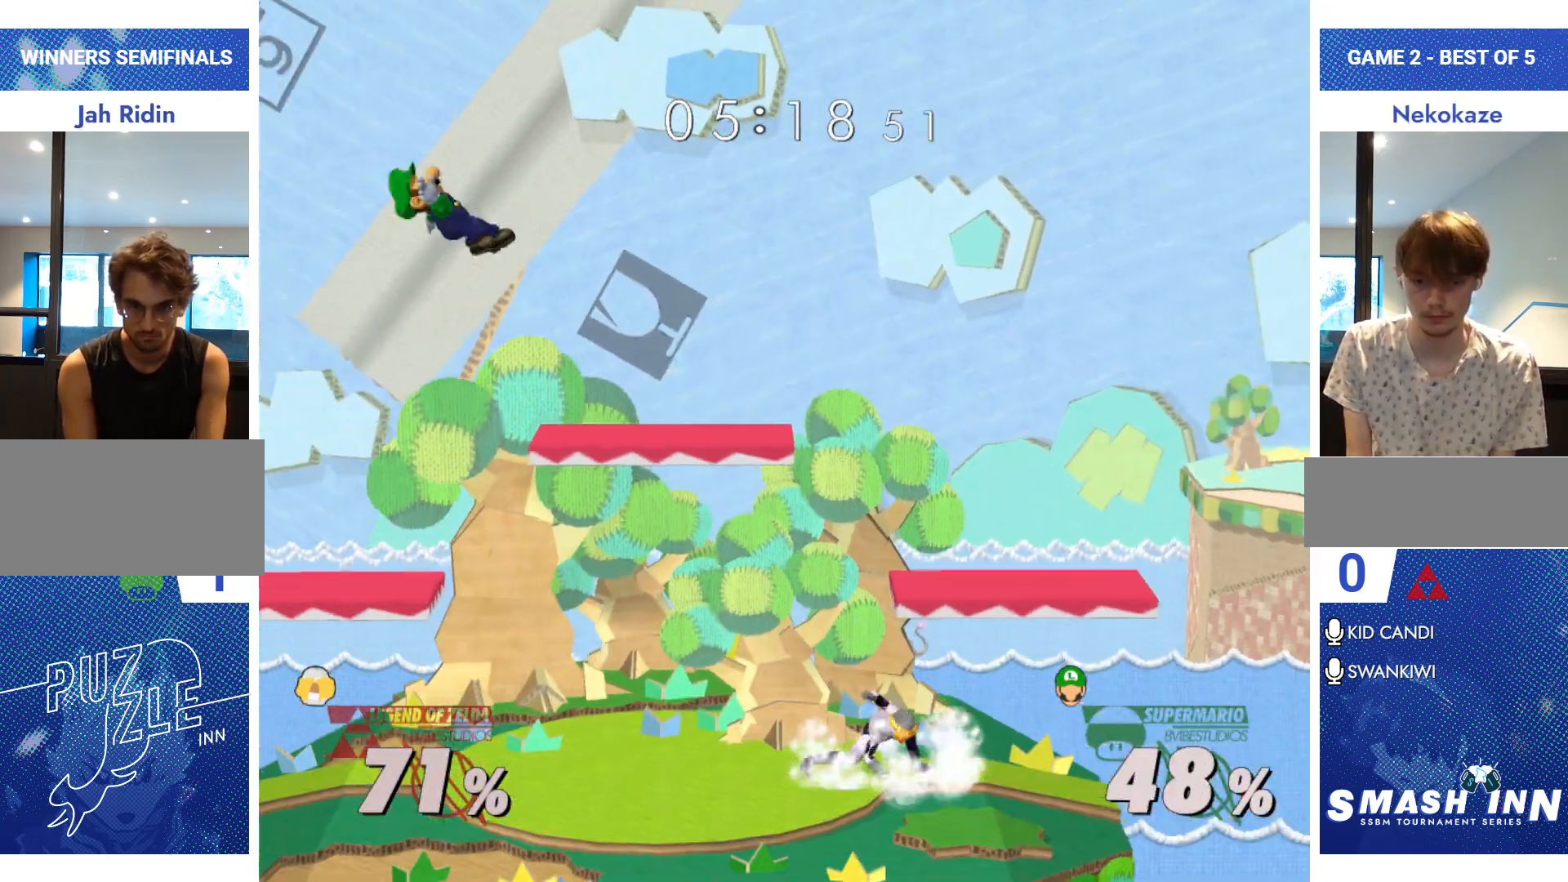
{"buttons": ["R1"], "left_stick": "down", "right_stick": "center", "events": [[83, "left_stick", "right"], [217, "left_stick", "center"], [267, "left_stick", "right"], [384, "right_stick", "down"], [417, "left_stick", "down"], [484, "right_stick", "center"], [500, "R1", "down"]]}
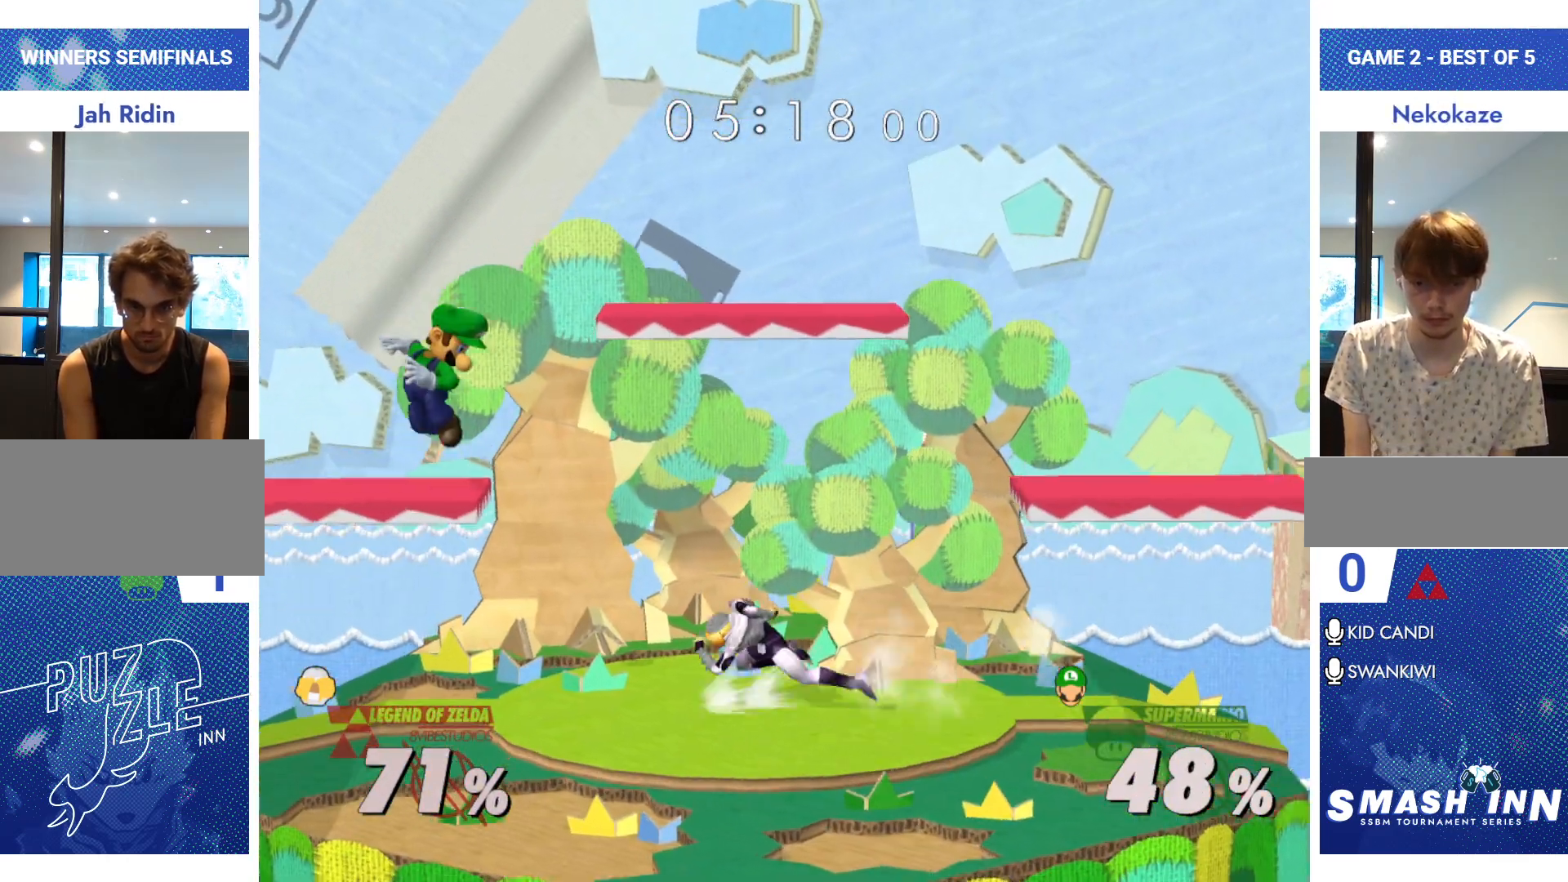
{"buttons": [], "left_stick": "down", "right_stick": "center", "events": [[67, "left_stick", "center"], [117, "R1", "up"], [167, "left_stick", "right"], [217, "left_stick", "center"], [284, "A", "down"], [351, "A", "up"], [401, "left_stick", "down"]]}
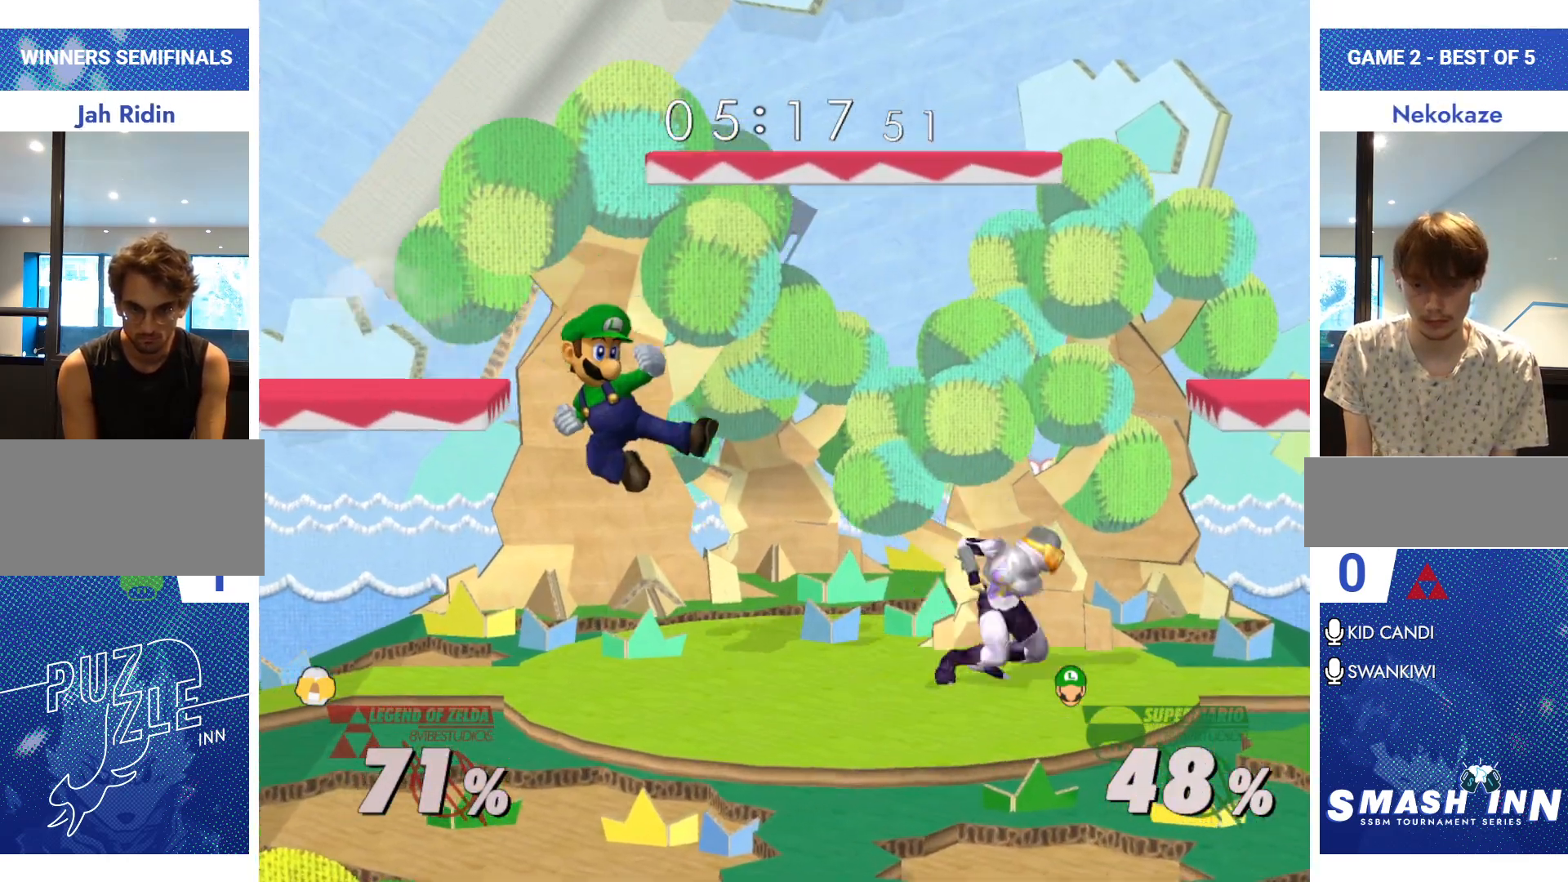
{"buttons": [], "left_stick": "up", "right_stick": "center", "events": [[83, "R1", "down"], [133, "left_stick", "center"], [233, "left_stick", "down"], [267, "R1", "up"], [350, "left_stick", "center"], [400, "left_stick", "up"]]}
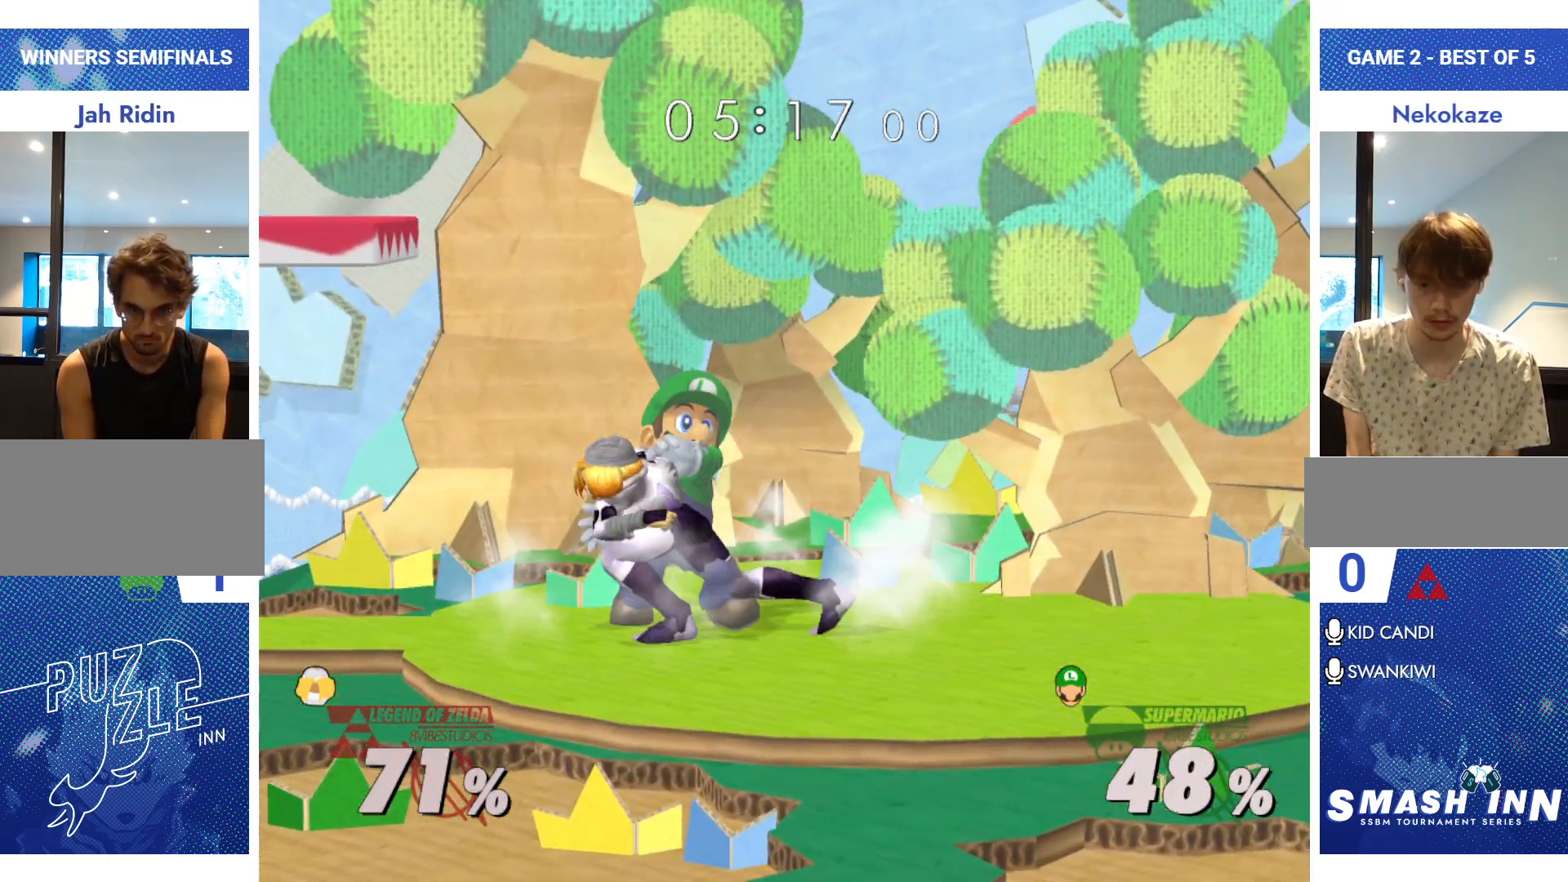
{"buttons": [], "left_stick": "center", "right_stick": "center", "events": [[84, "A", "down"], [184, "A", "up"], [234, "A", "down"], [317, "A", "up"], [351, "A", "down"], [351, "left_stick", "center"], [434, "A", "up"]]}
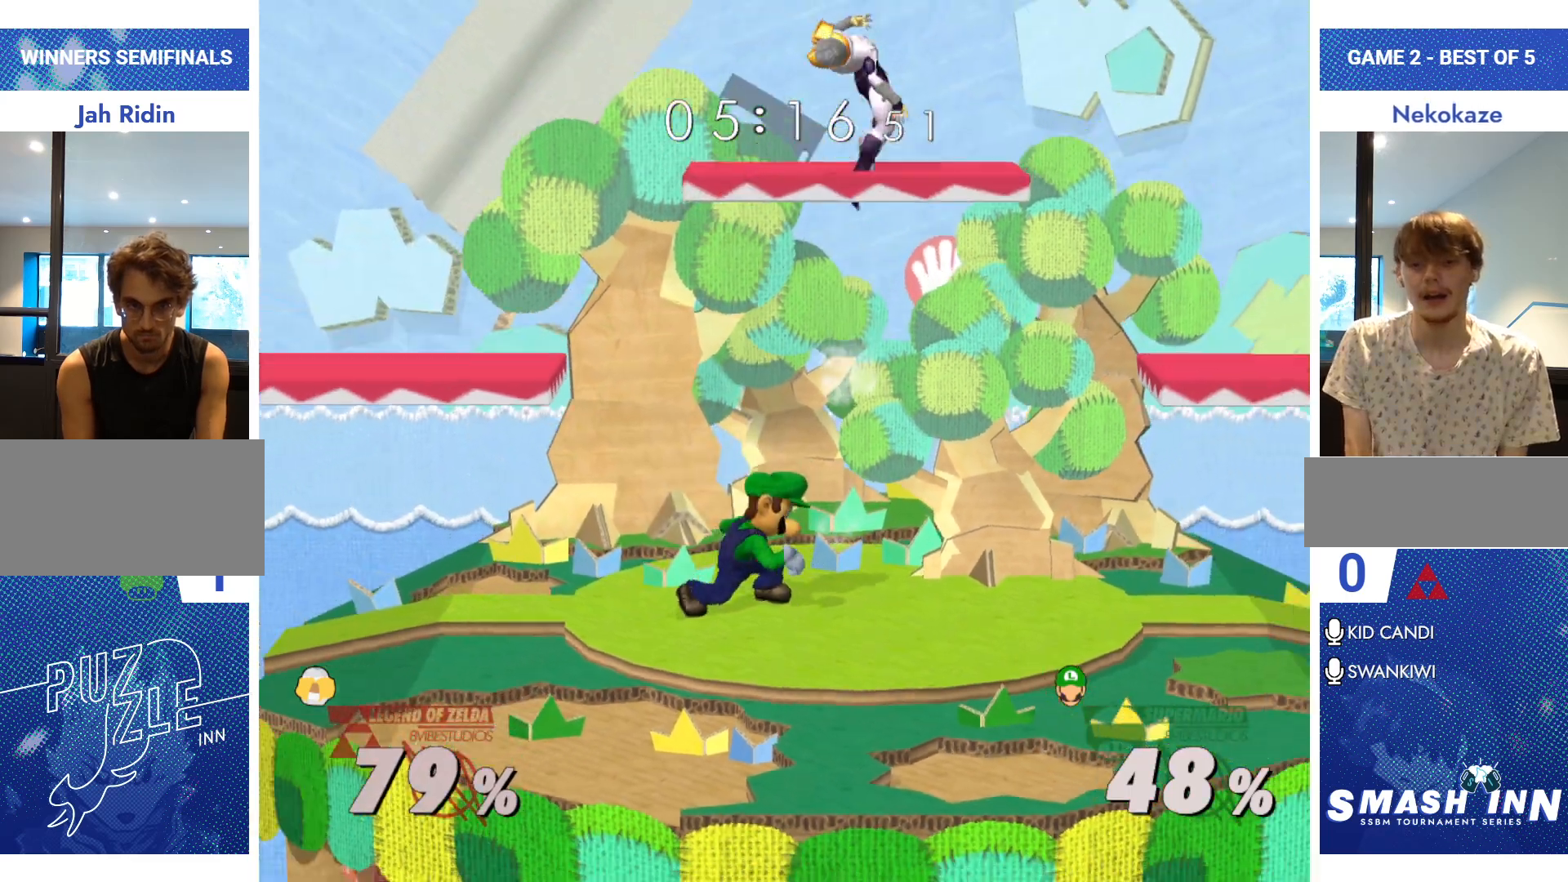
{"buttons": ["A"], "left_stick": "right", "right_stick": "center", "events": [[183, "Y", "down"], [183, "left_stick", "right"], [283, "Y", "up"], [400, "Y", "down"], [484, "A", "down"], [500, "Y", "up"]]}
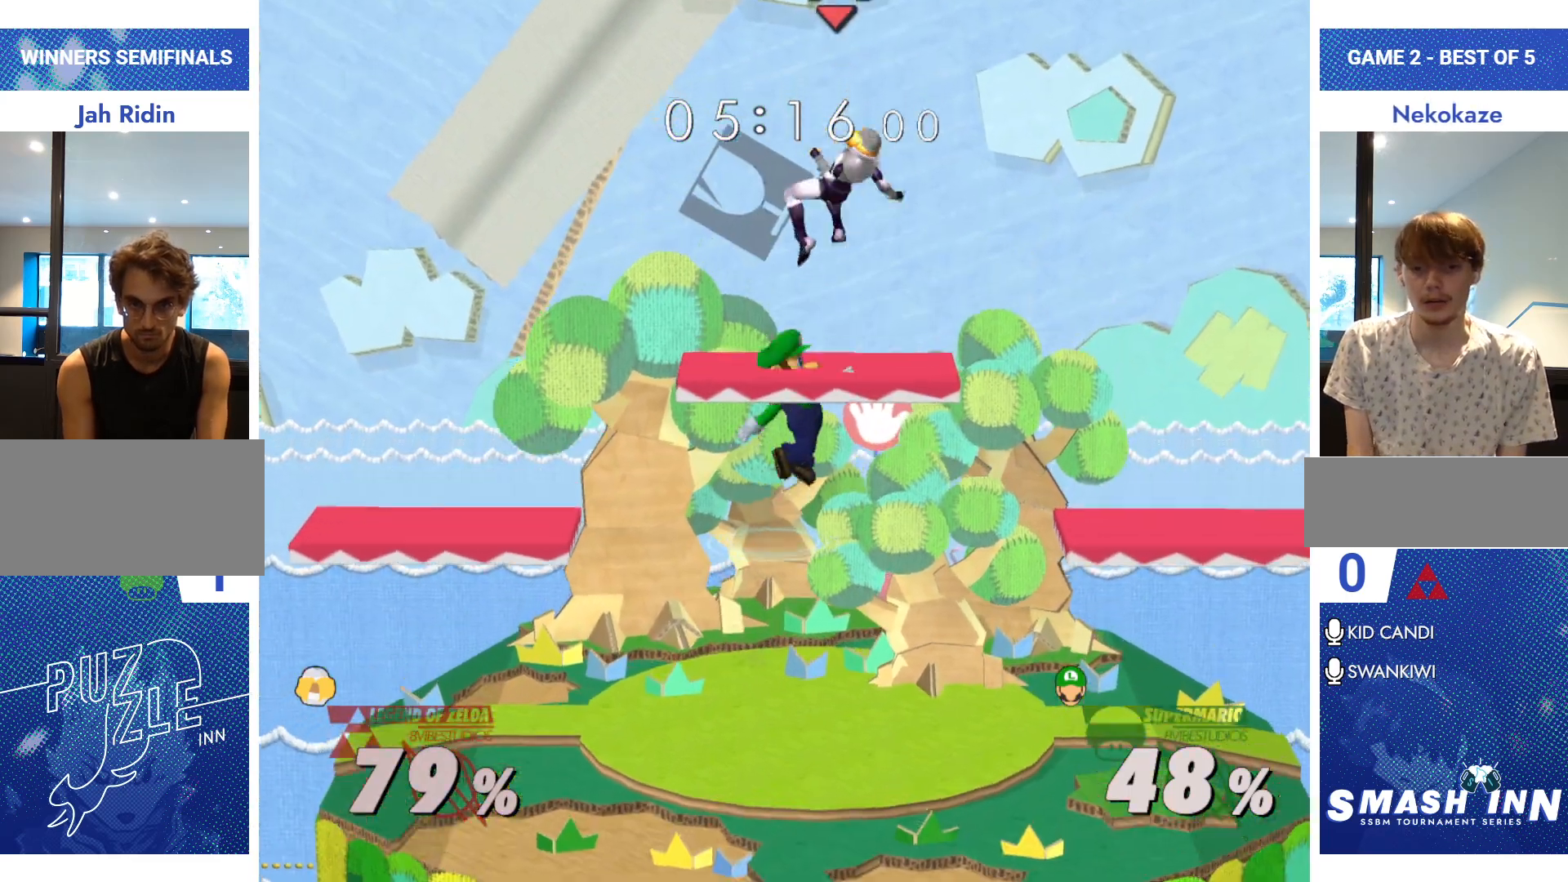
{"buttons": [], "left_stick": "left", "right_stick": "center", "events": [[267, "A", "up"], [301, "left_stick", "up-left"], [401, "left_stick", "left"]]}
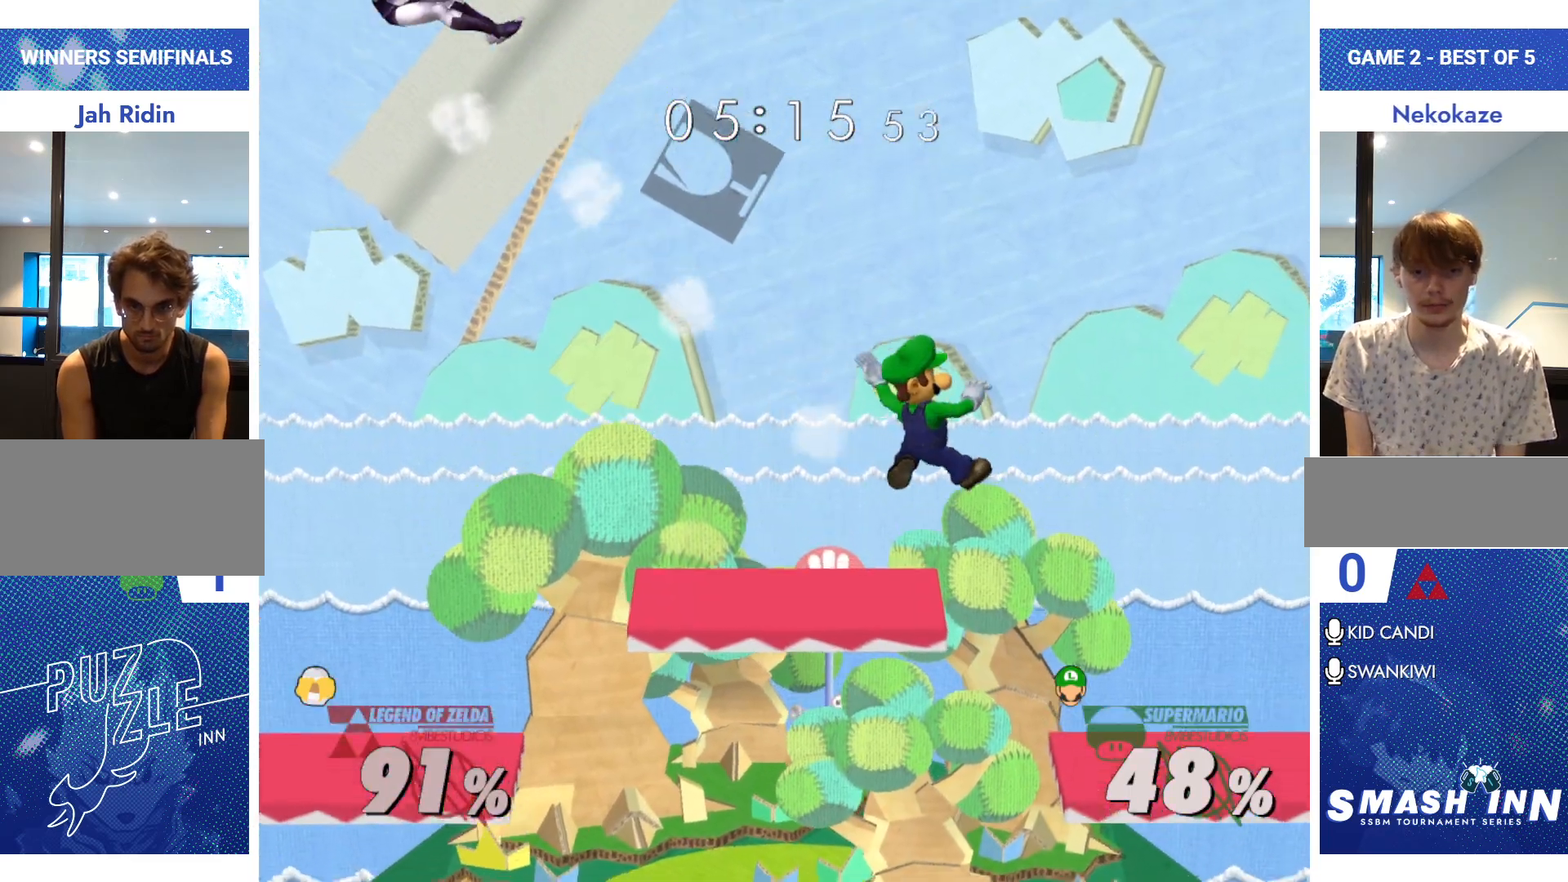
{"buttons": [], "left_stick": "down-left", "right_stick": "center", "events": [[84, "left_stick", "down-left"]]}
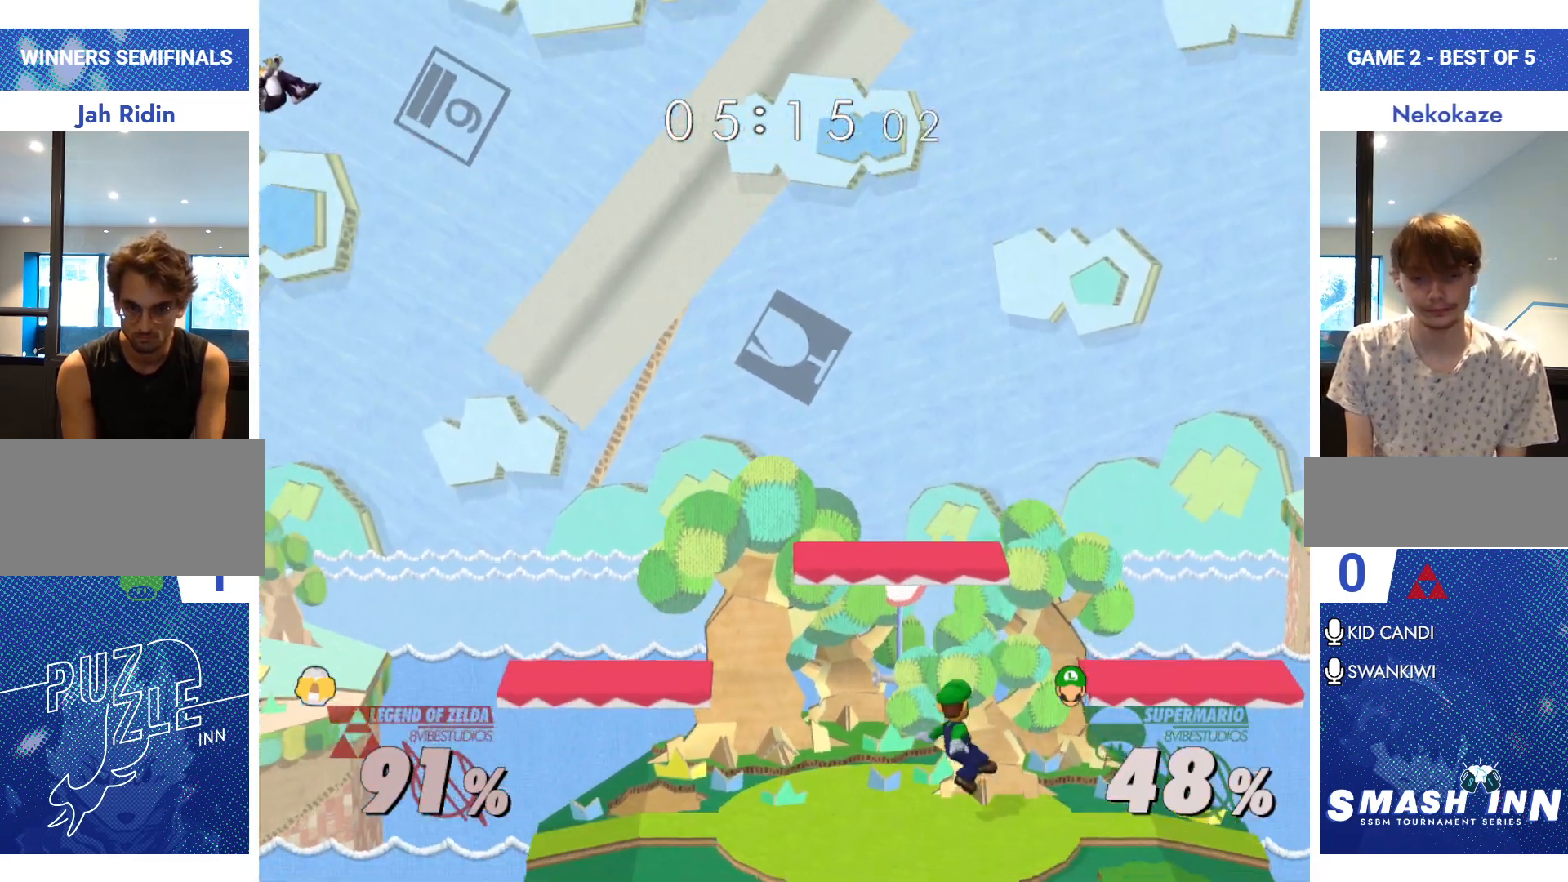
{"buttons": [], "left_stick": "right", "right_stick": "center", "events": [[33, "R1", "down"], [150, "R1", "up"], [150, "left_stick", "center"], [400, "left_stick", "right"]]}
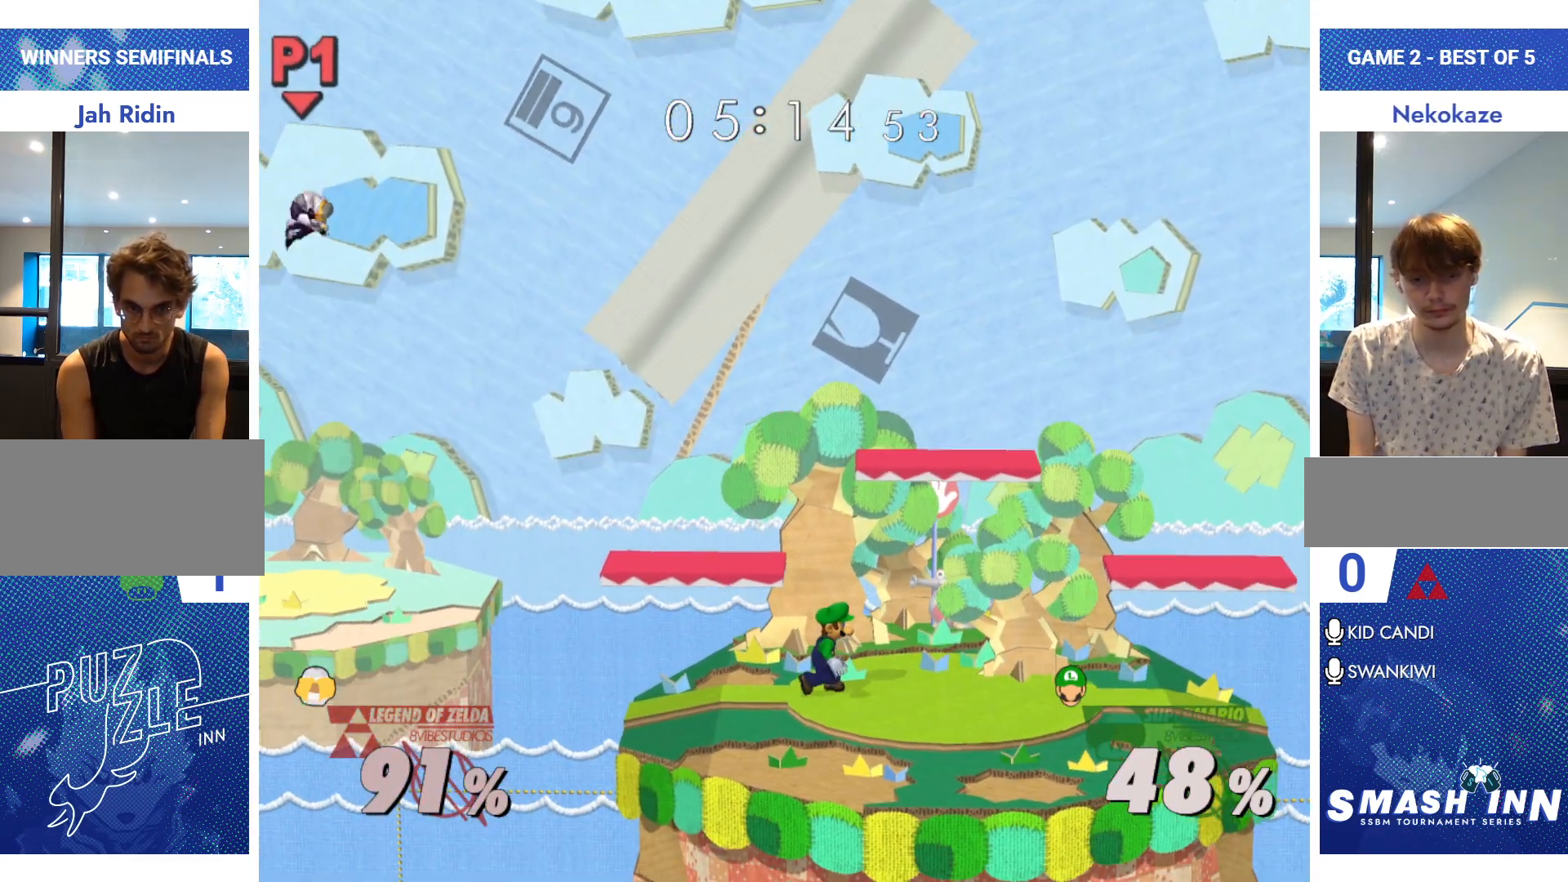
{"buttons": [], "left_stick": "left", "right_stick": "center", "events": [[84, "left_stick", "center"], [250, "Y", "down"], [267, "left_stick", "left"], [317, "R1", "down"], [367, "Y", "up"], [434, "R1", "up"]]}
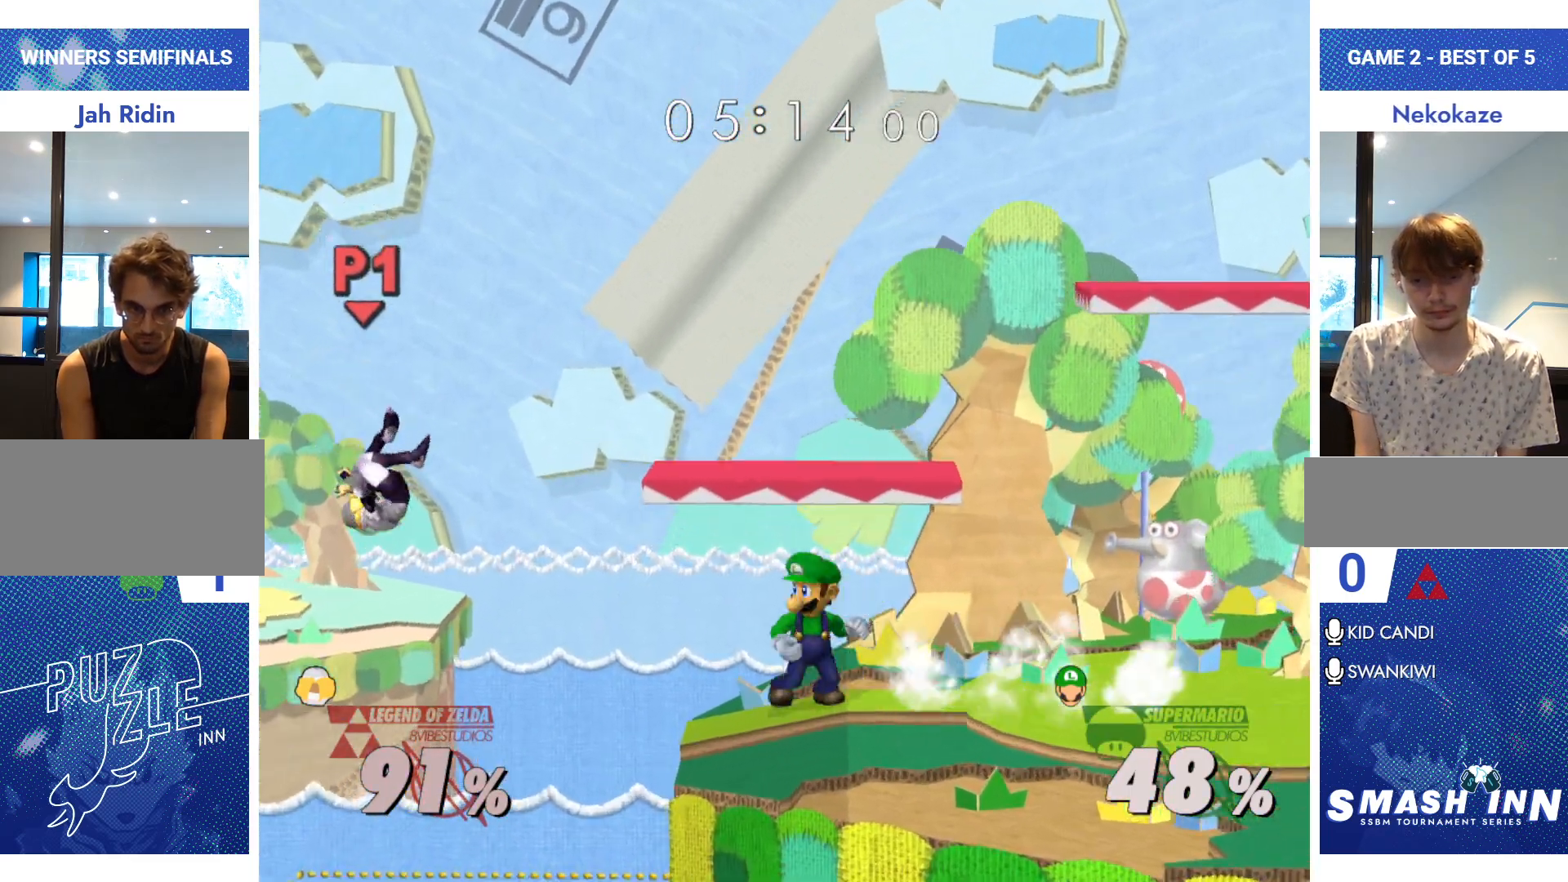
{"buttons": [], "left_stick": "center", "right_stick": "center", "events": [[83, "A", "down"], [166, "A", "up"], [250, "A", "down"], [283, "left_stick", "center"], [300, "A", "up"], [350, "A", "down"], [433, "A", "up"]]}
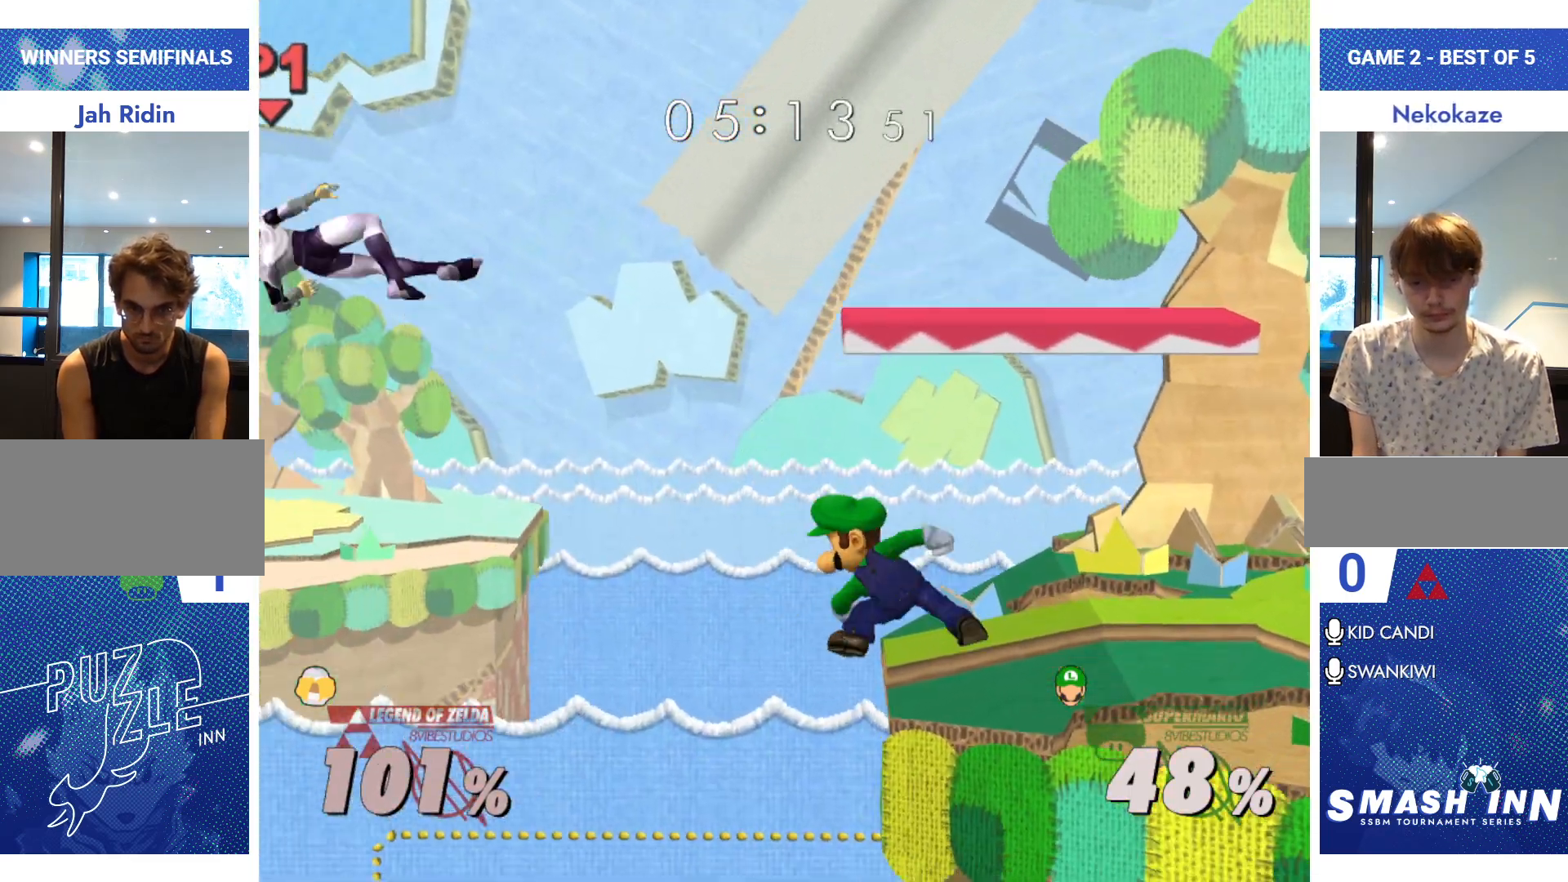
{"buttons": [], "left_stick": "center", "right_stick": "center", "events": []}
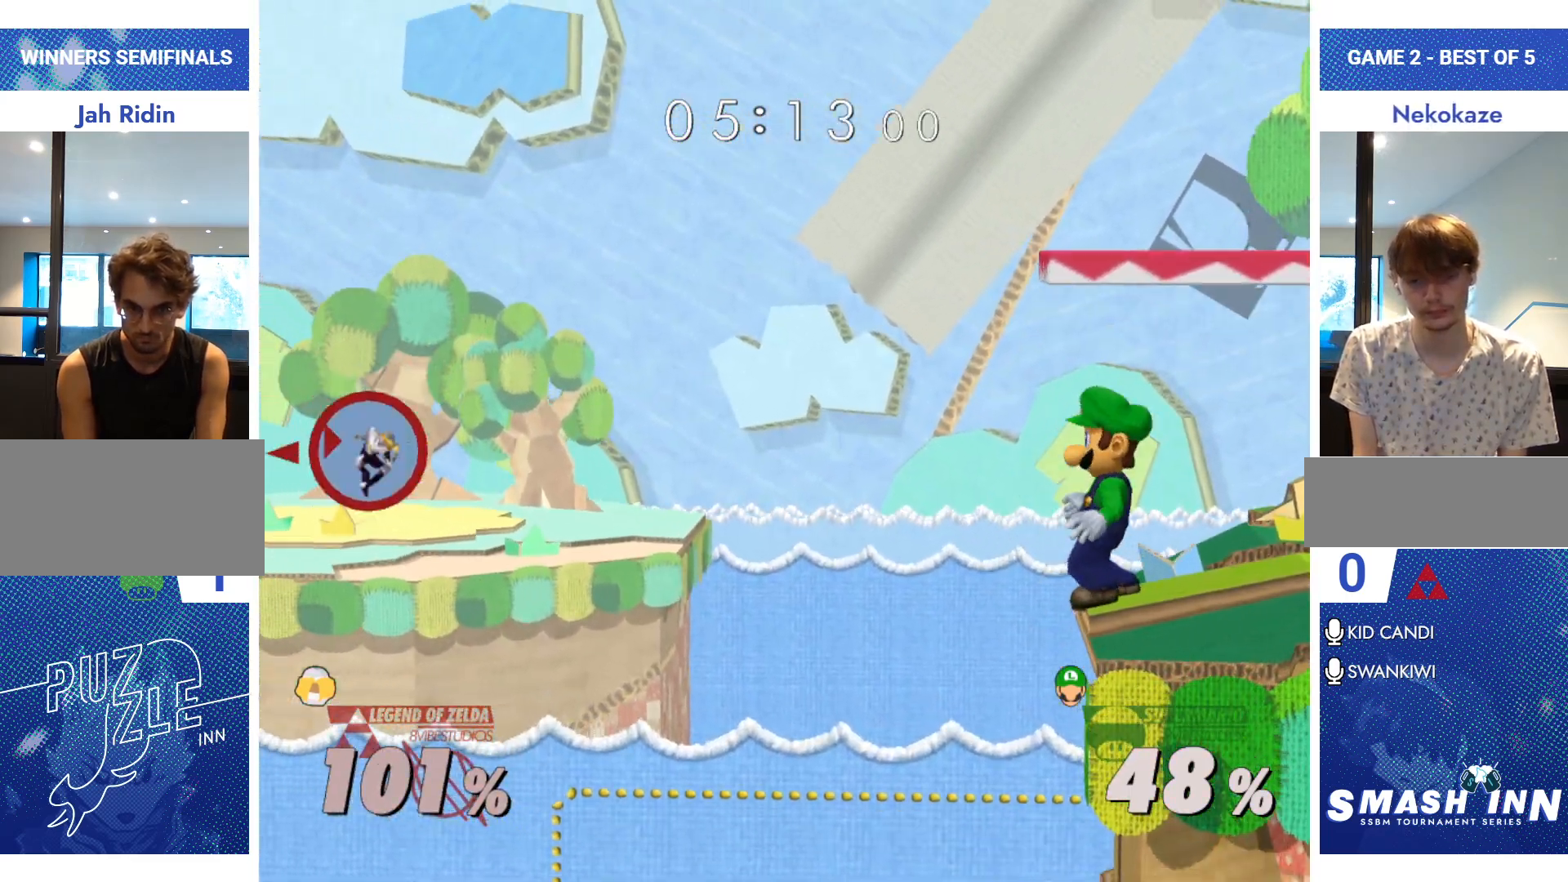
{"buttons": [], "left_stick": "center", "right_stick": "center", "events": [[66, "left_stick", "right"], [433, "left_stick", "center"]]}
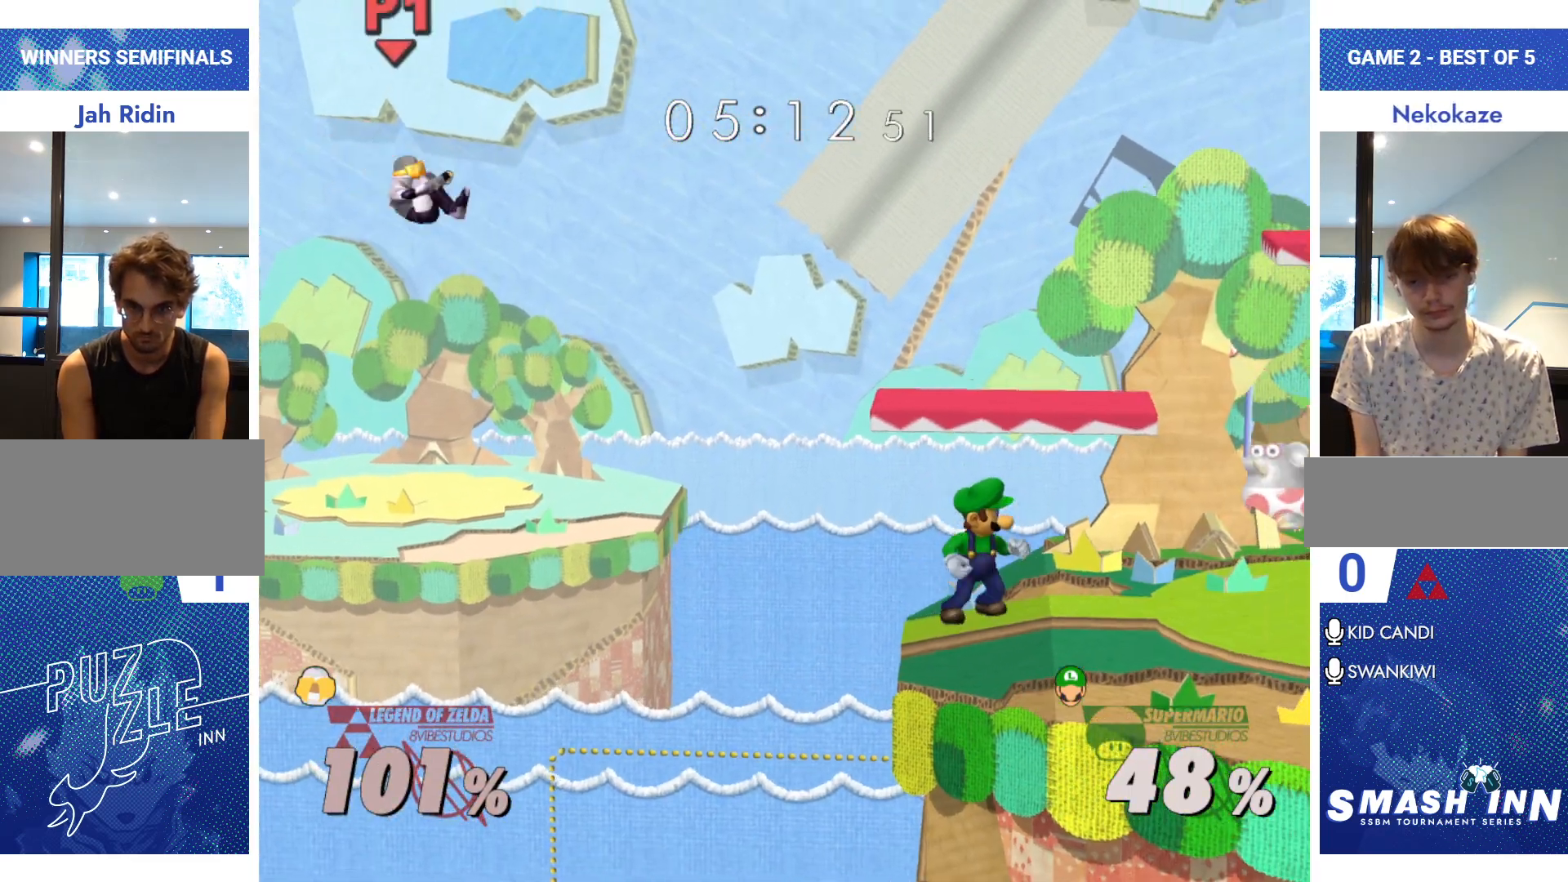
{"buttons": [], "left_stick": "center", "right_stick": "center", "events": [[200, "Y", "down"], [234, "left_stick", "down-left"], [284, "R1", "down"], [350, "Y", "up"], [367, "left_stick", "center"], [417, "R1", "up"], [434, "left_stick", "down"], [501, "left_stick", "center"]]}
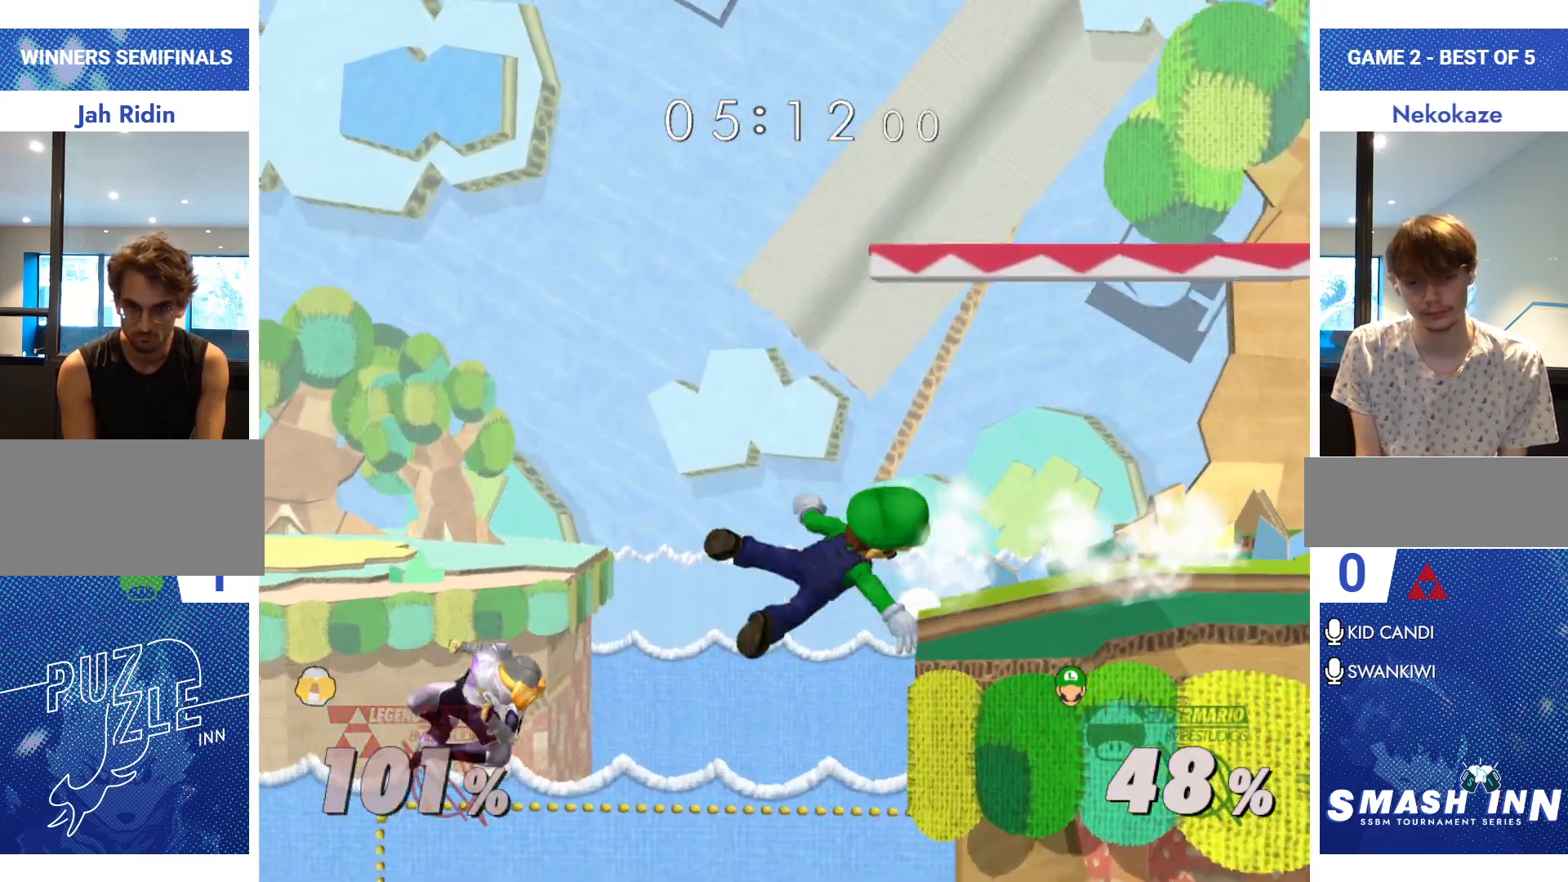
{"buttons": [], "left_stick": "center", "right_stick": "center", "events": []}
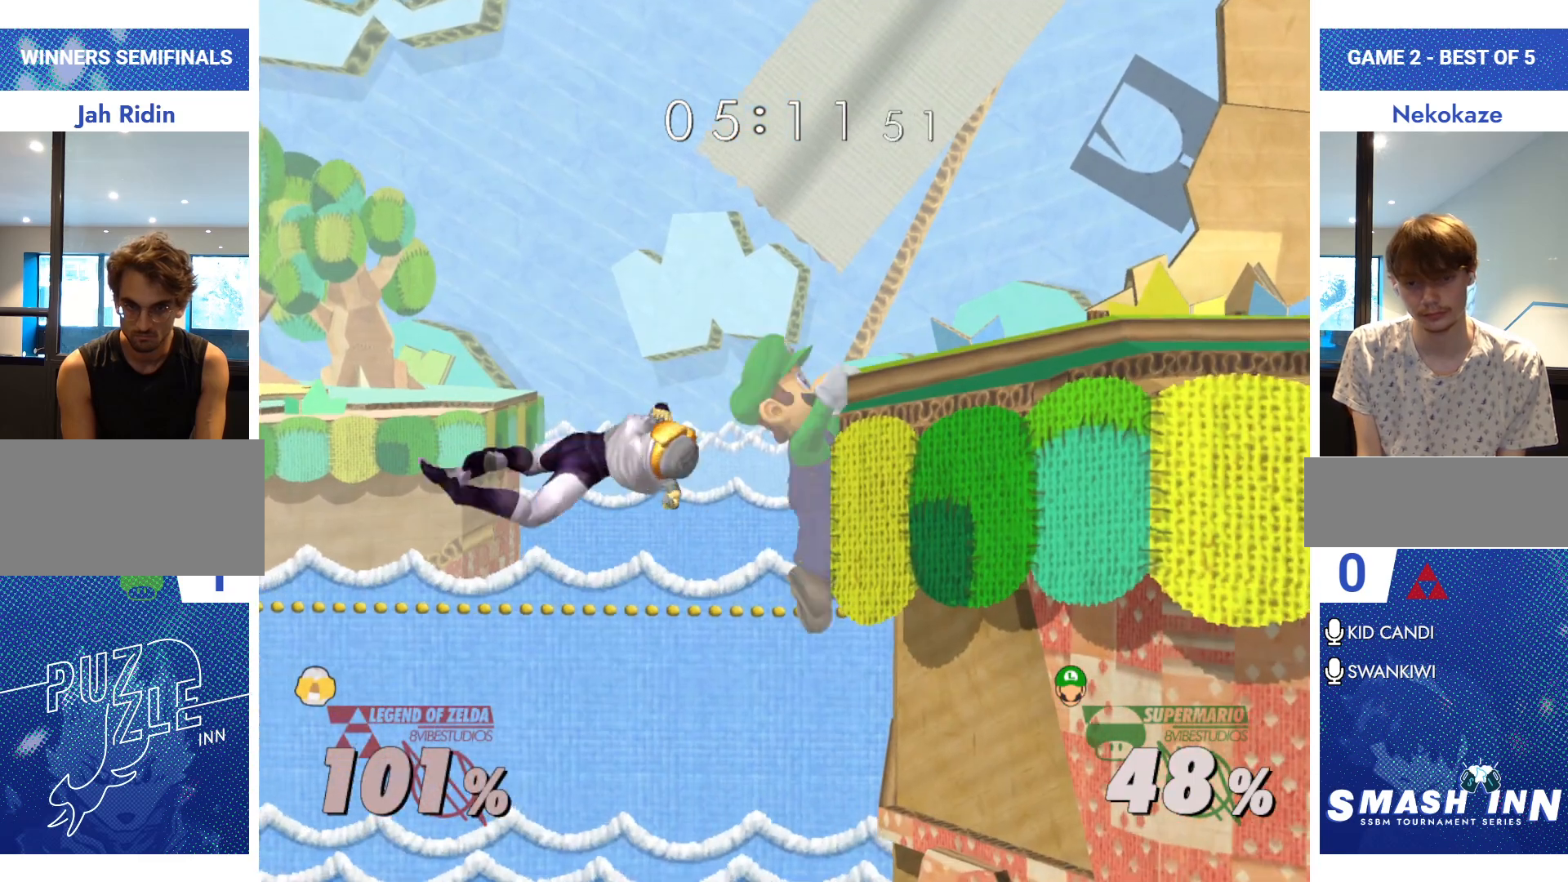
{"buttons": [], "left_stick": "center", "right_stick": "center", "events": [[267, "left_stick", "right"], [434, "left_stick", "center"]]}
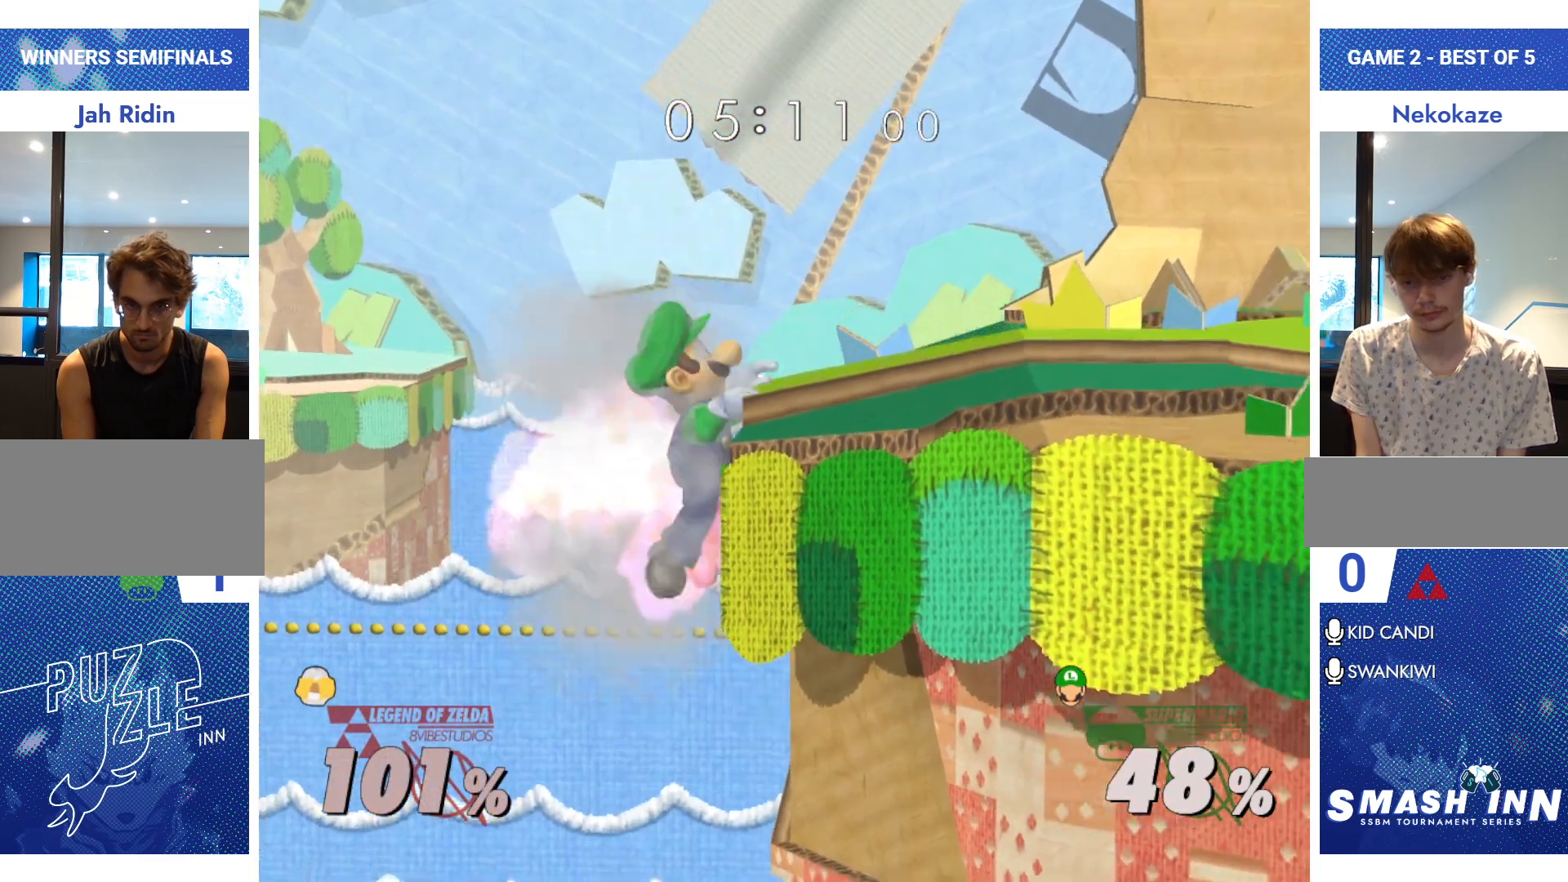
{"buttons": [], "left_stick": "center", "right_stick": "center", "events": []}
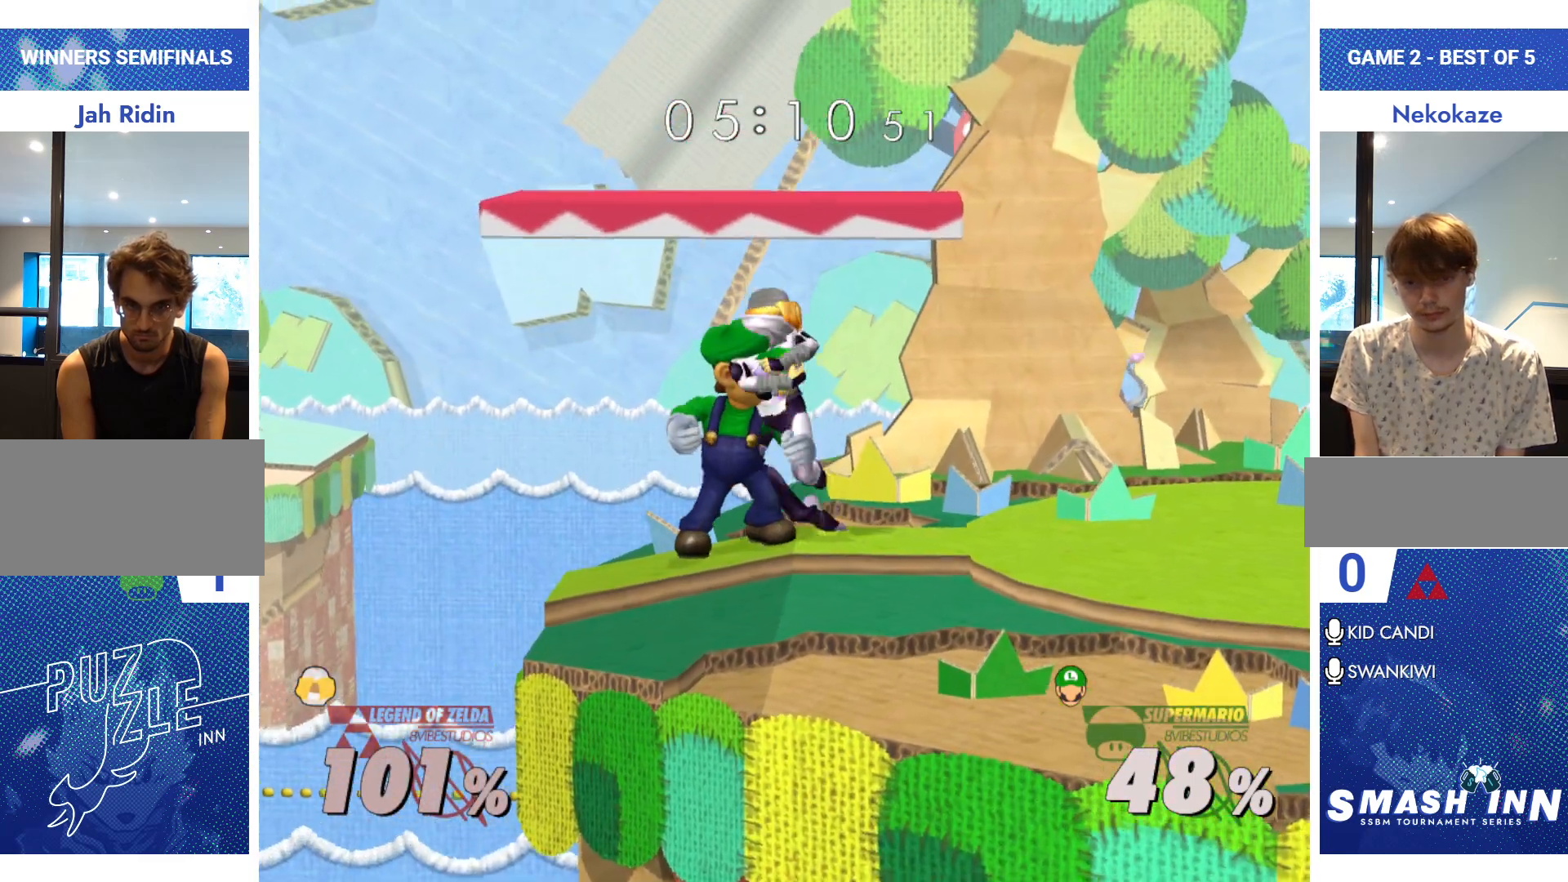
{"buttons": ["B"], "left_stick": "up", "right_stick": "center", "events": [[317, "left_stick", "up"], [350, "B", "down"]]}
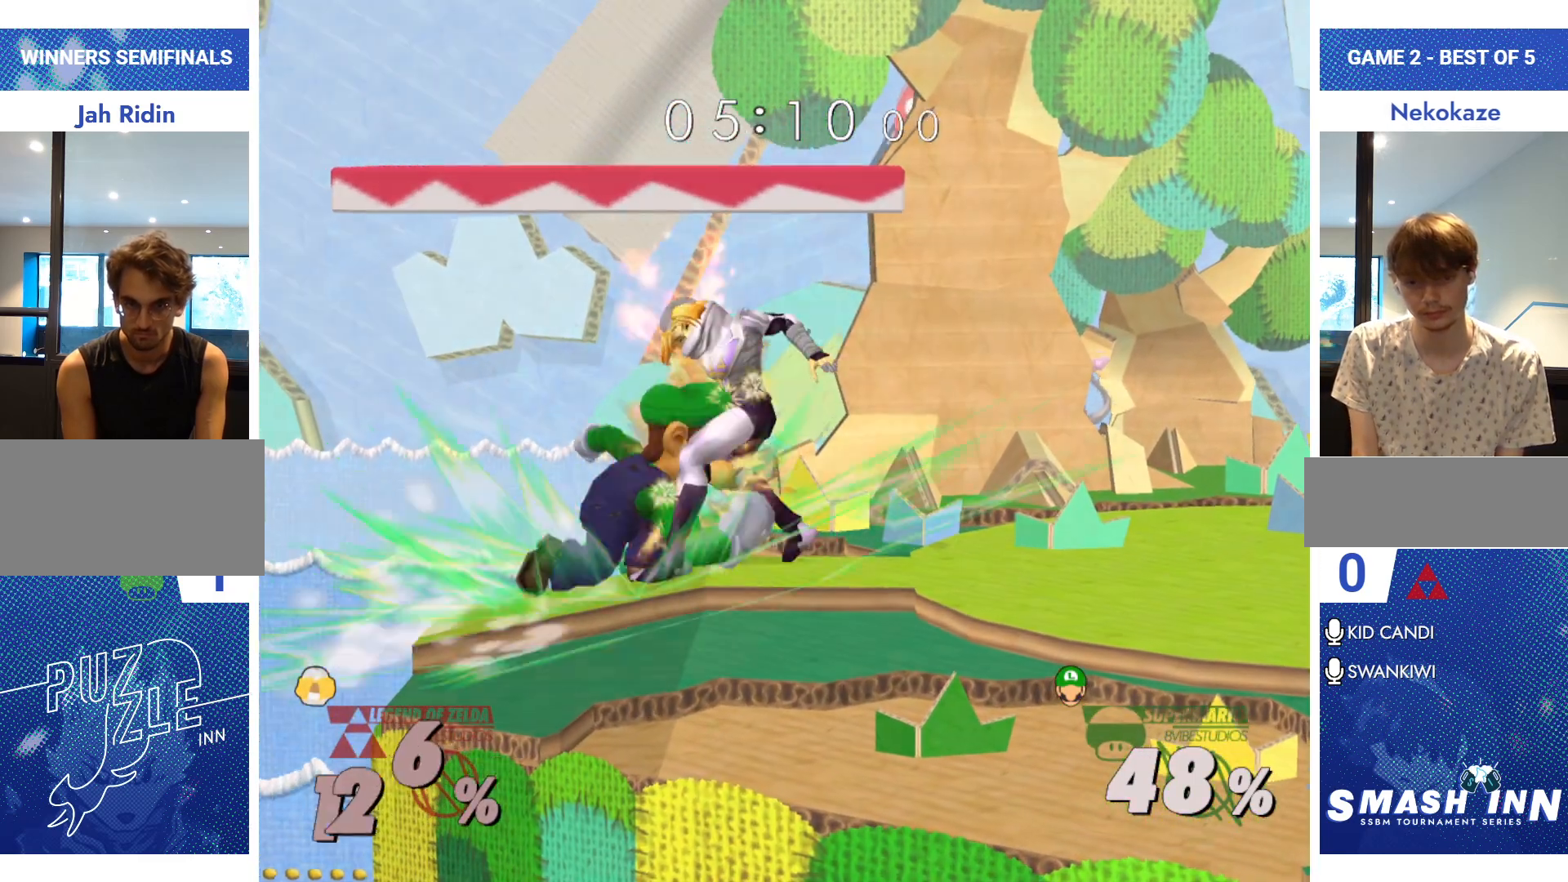
{"buttons": [], "left_stick": "center", "right_stick": "center", "events": [[66, "left_stick", "center"], [100, "B", "up"]]}
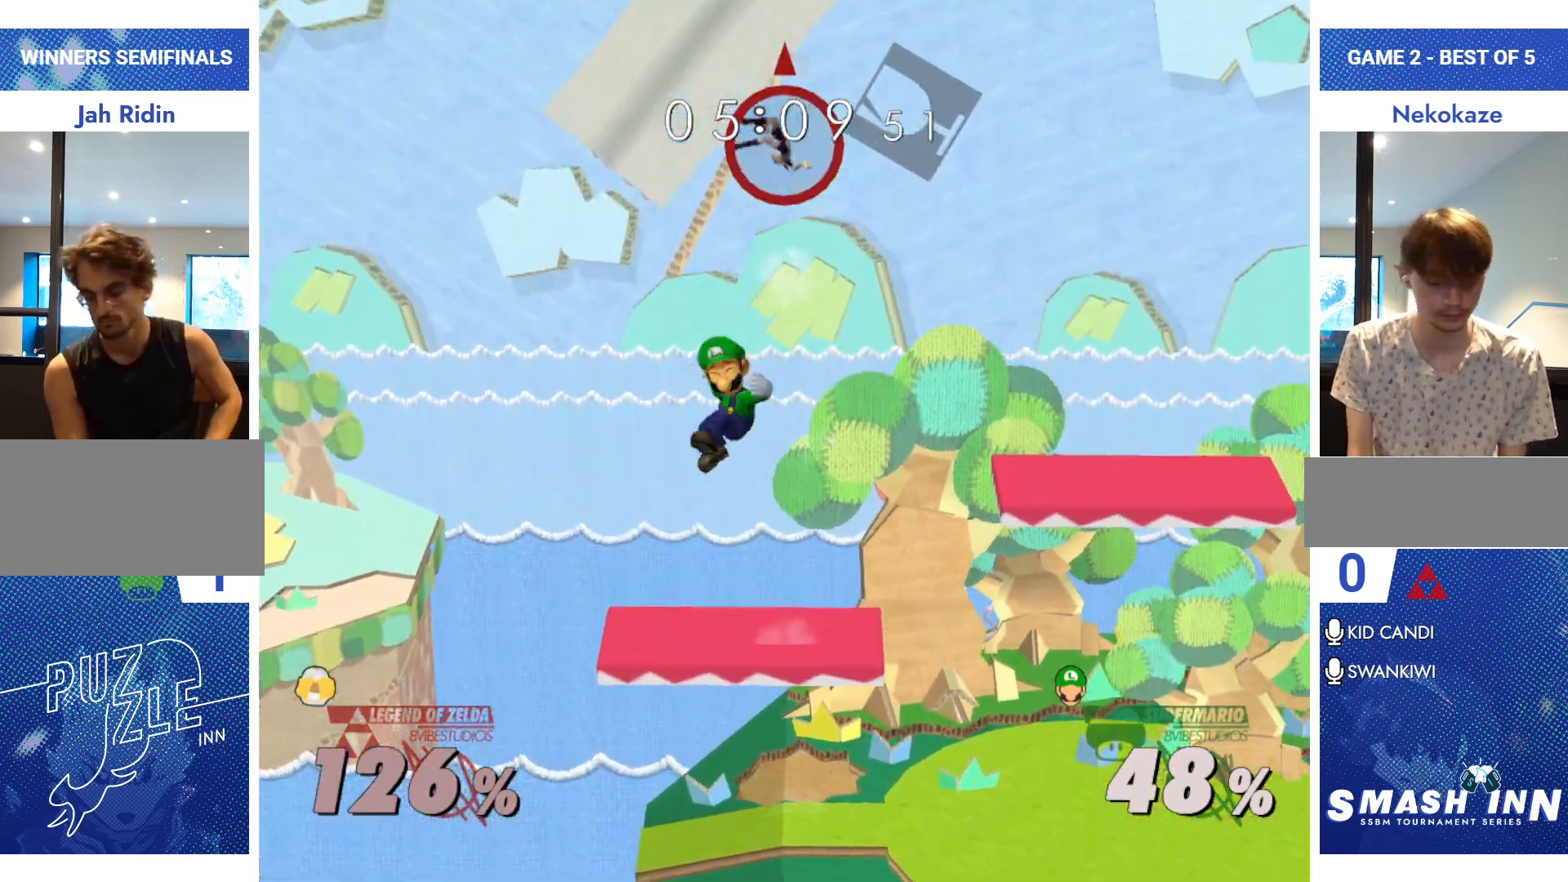
{"buttons": [], "left_stick": "center", "right_stick": "center", "events": []}
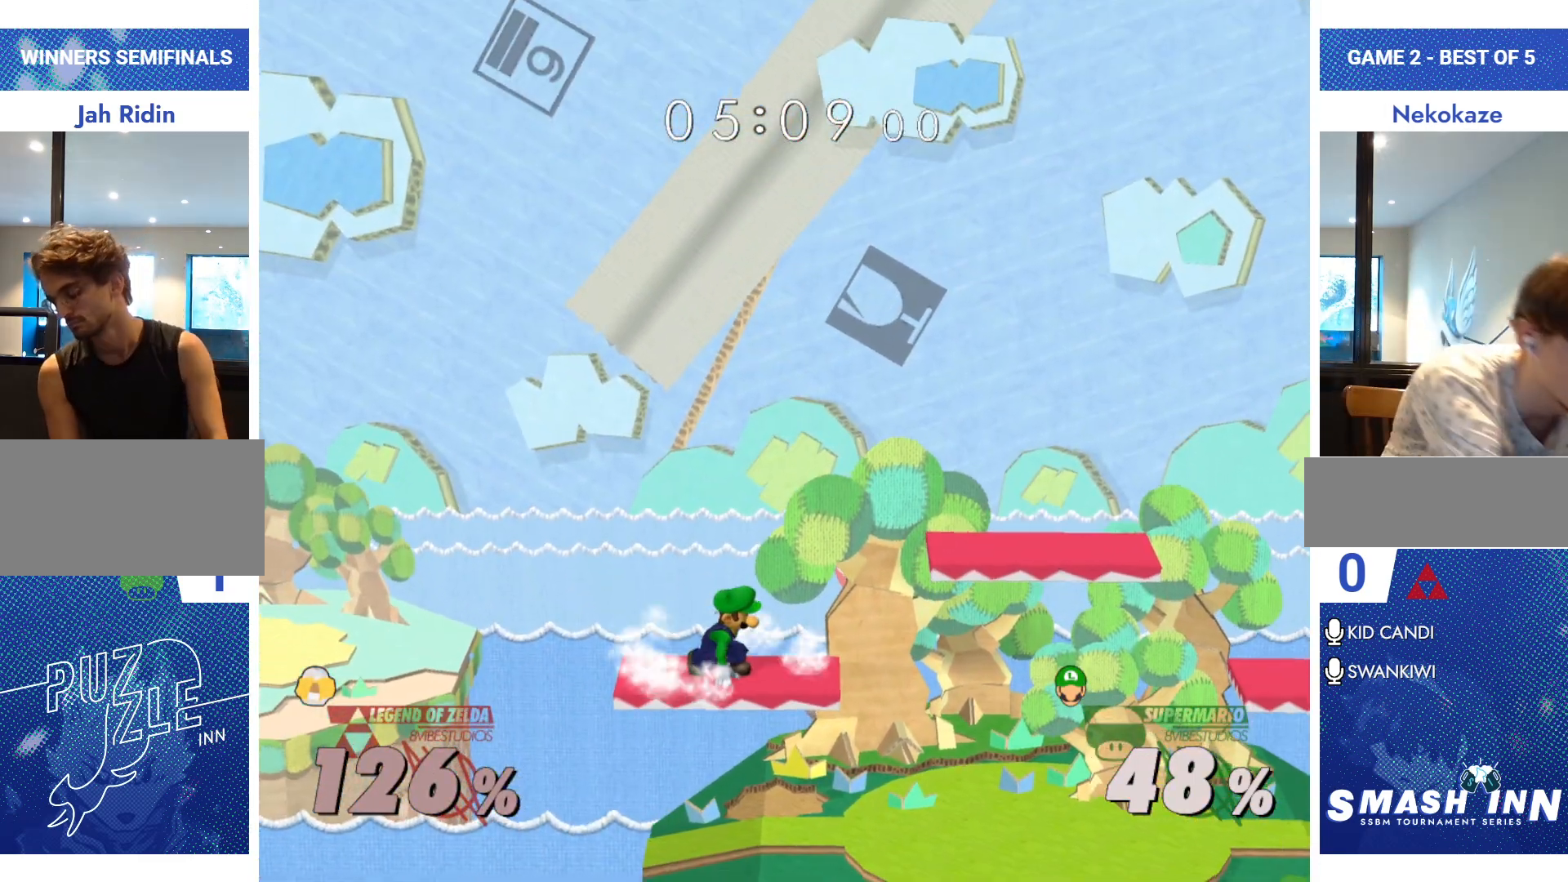
{"buttons": [], "left_stick": "center", "right_stick": "center", "events": []}
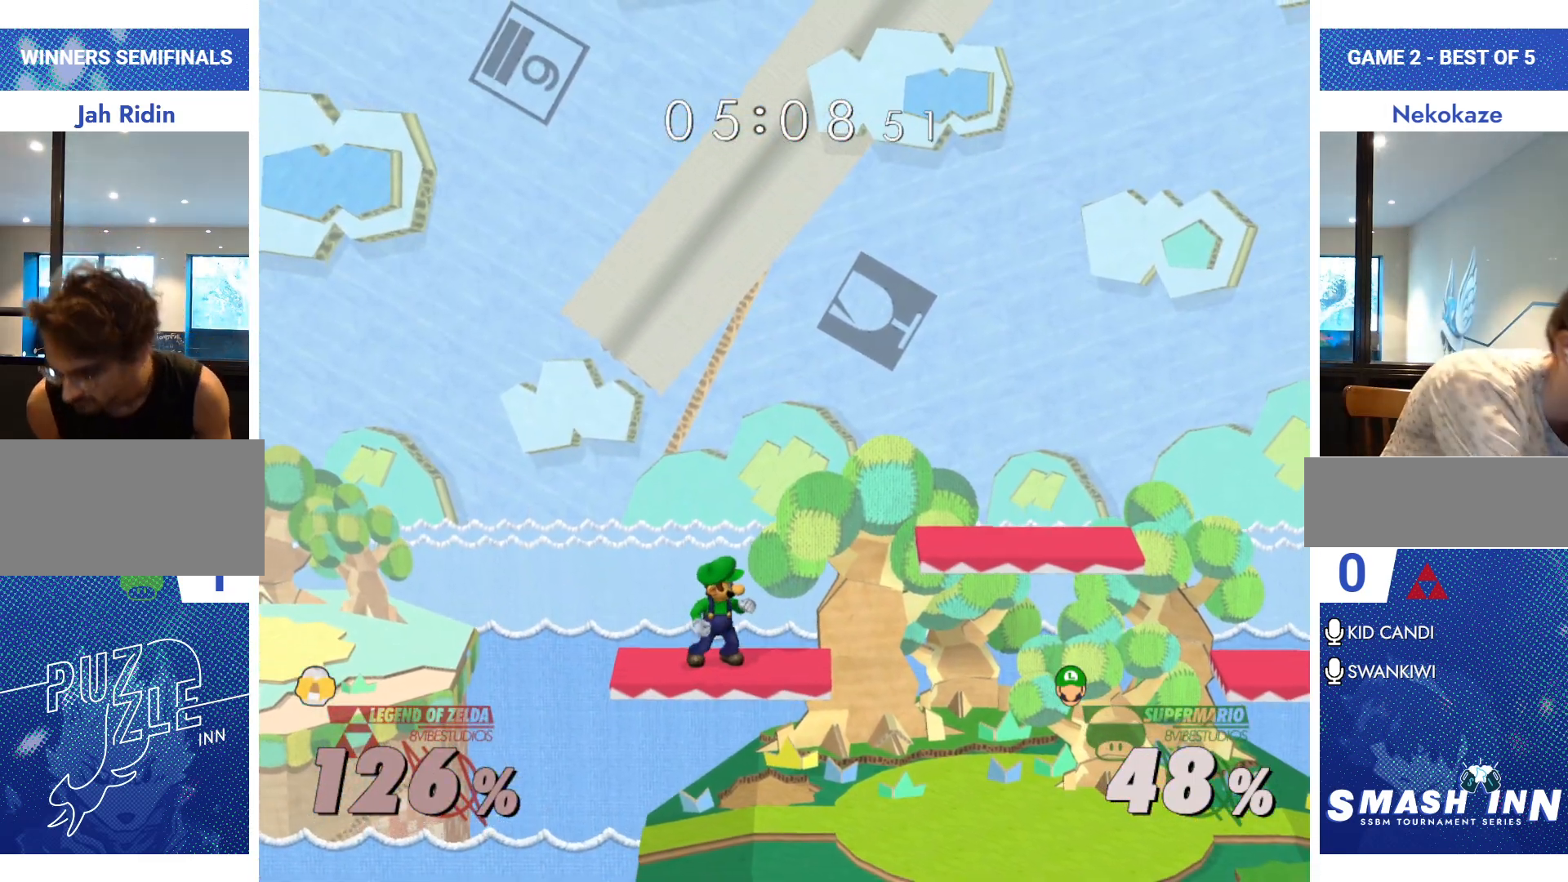
{"buttons": [], "left_stick": "center", "right_stick": "center", "events": []}
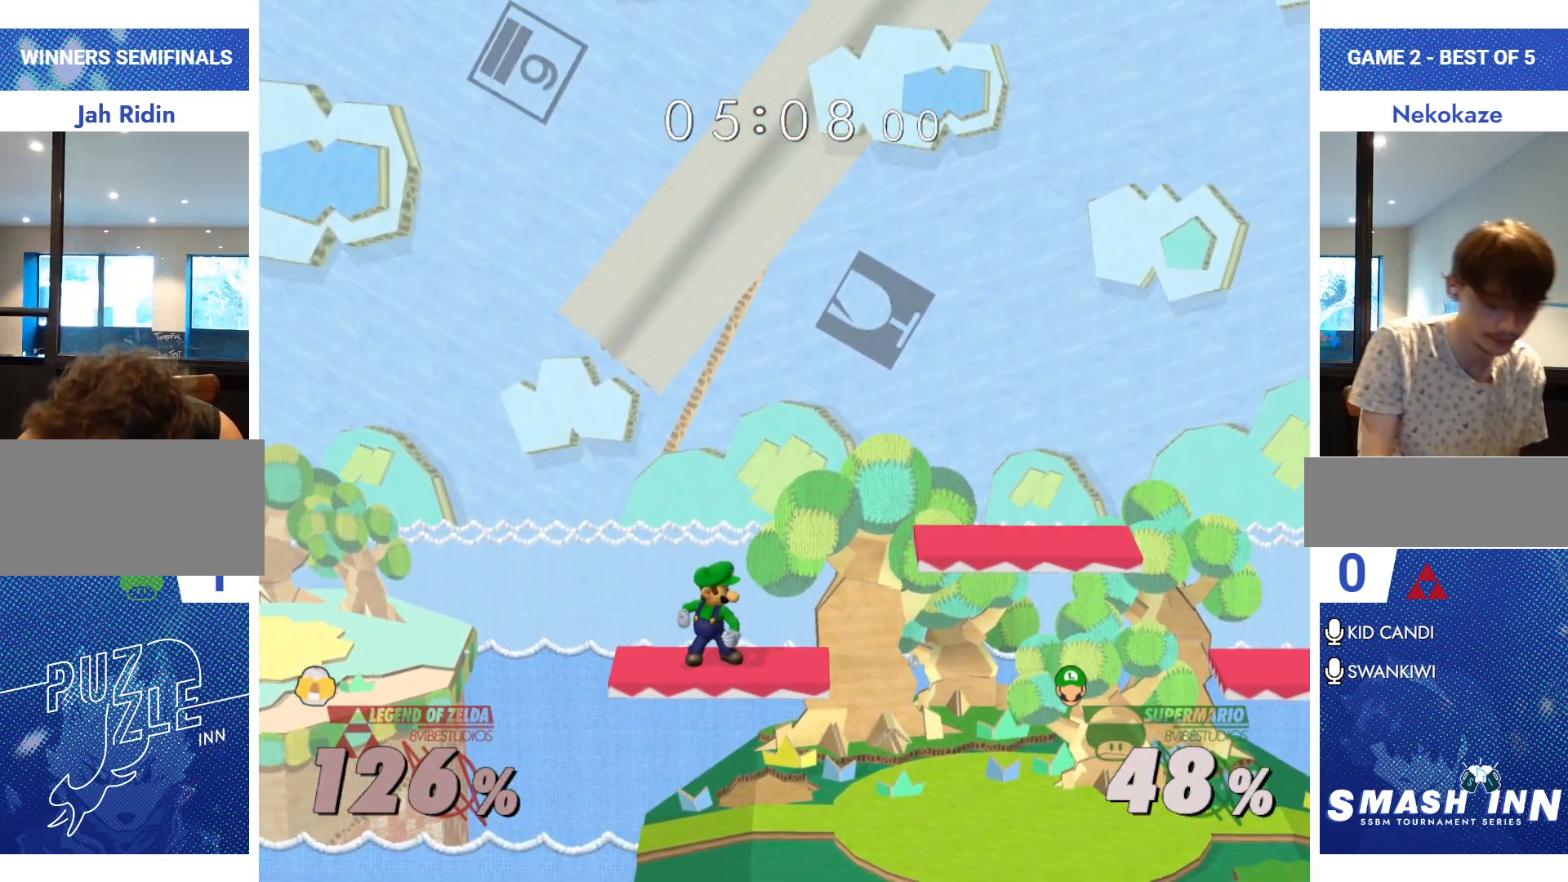
{"buttons": [], "left_stick": "center", "right_stick": "center", "events": []}
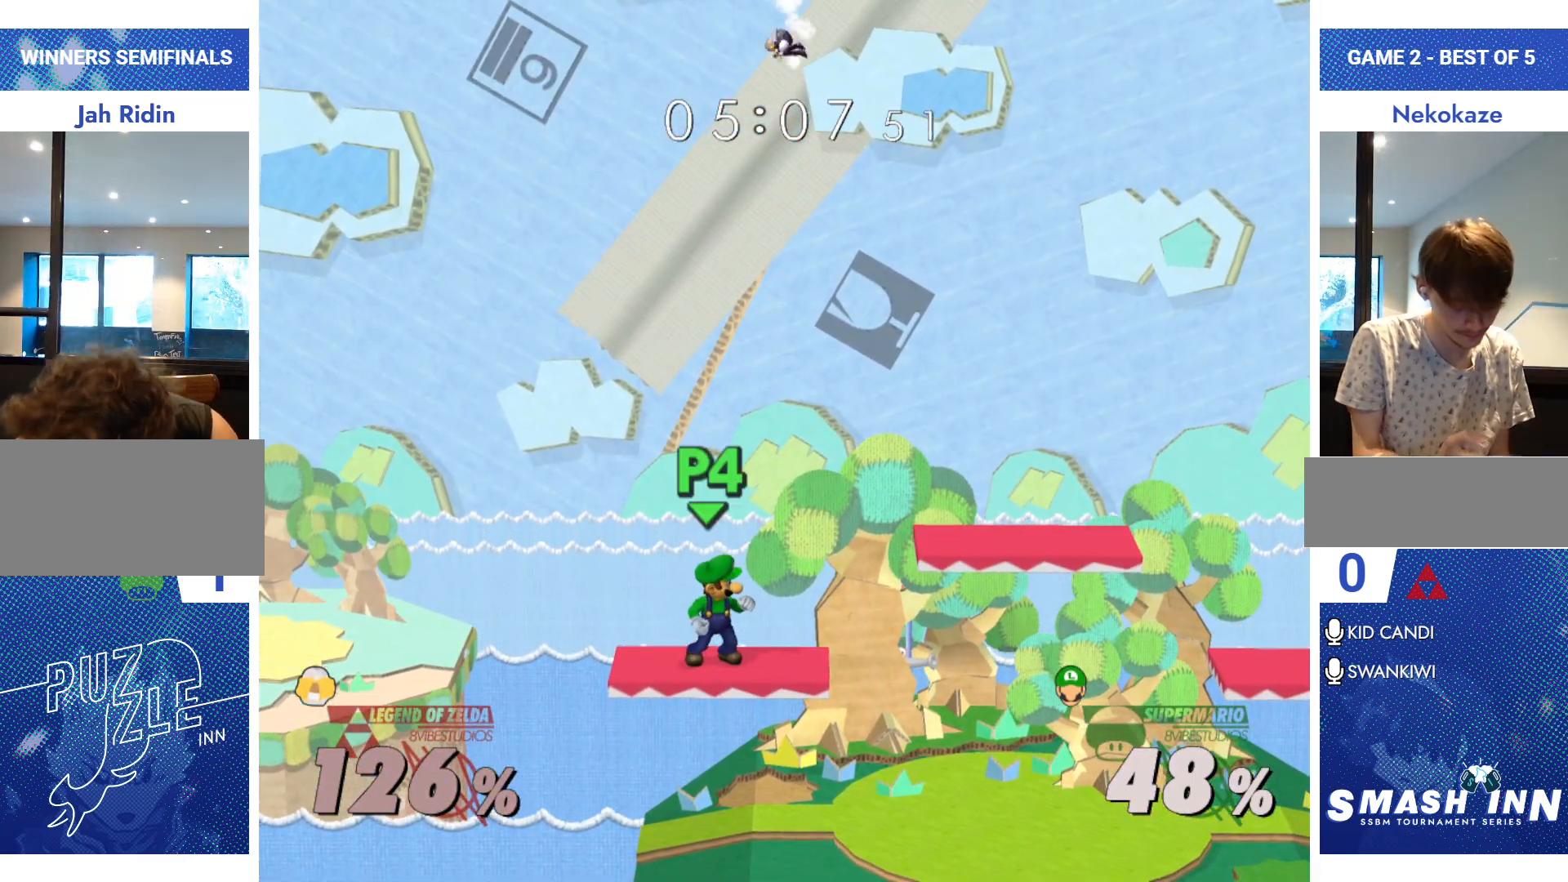
{"buttons": [], "left_stick": "center", "right_stick": "center", "events": []}
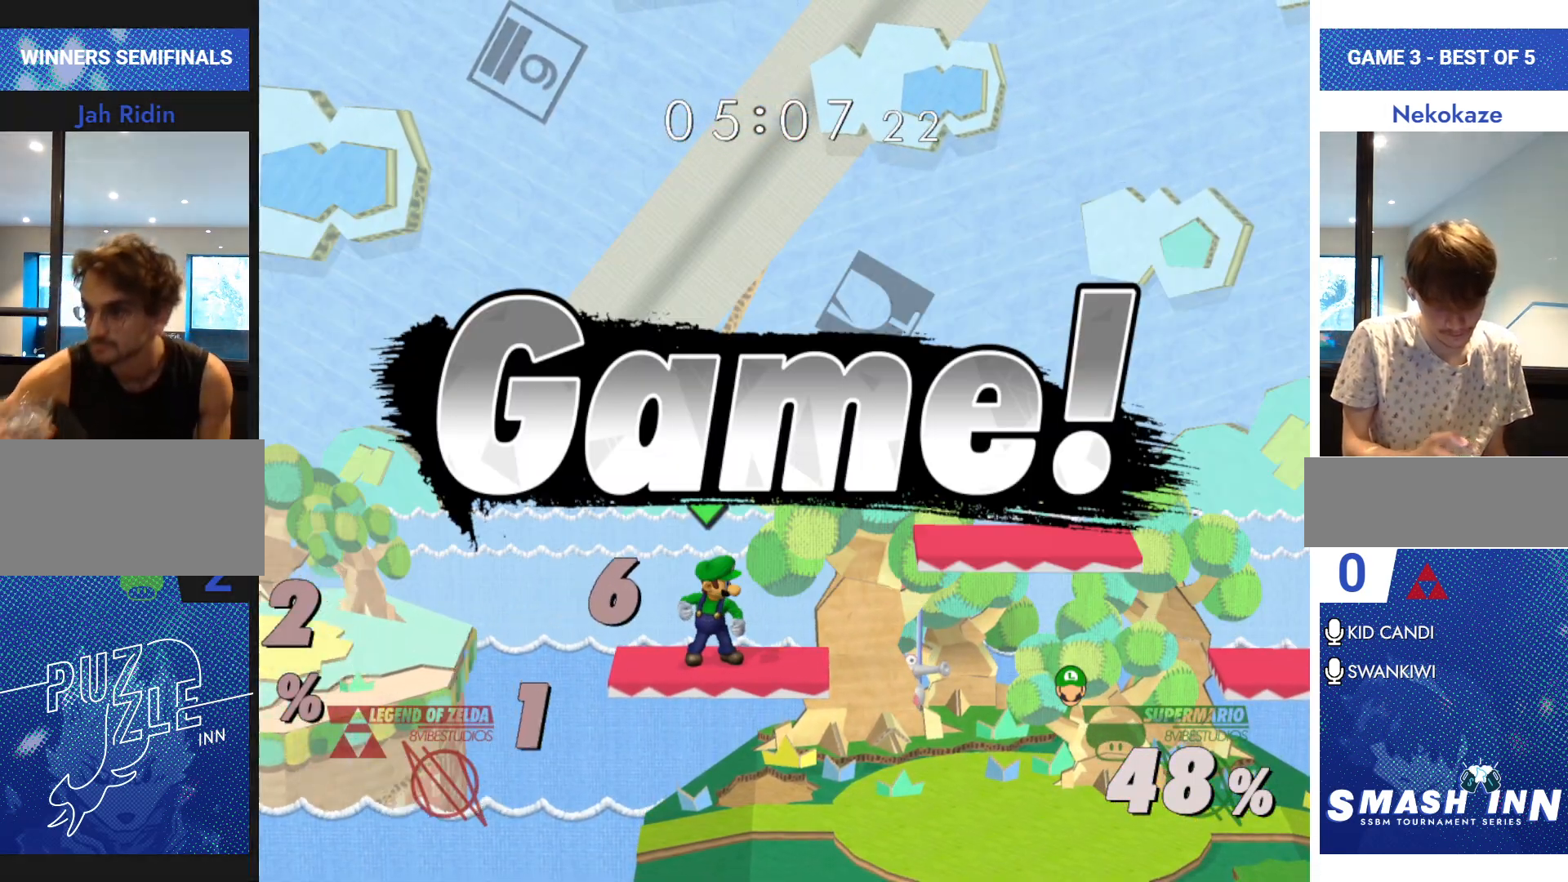
{"buttons": [], "left_stick": "center", "right_stick": "center", "events": []}